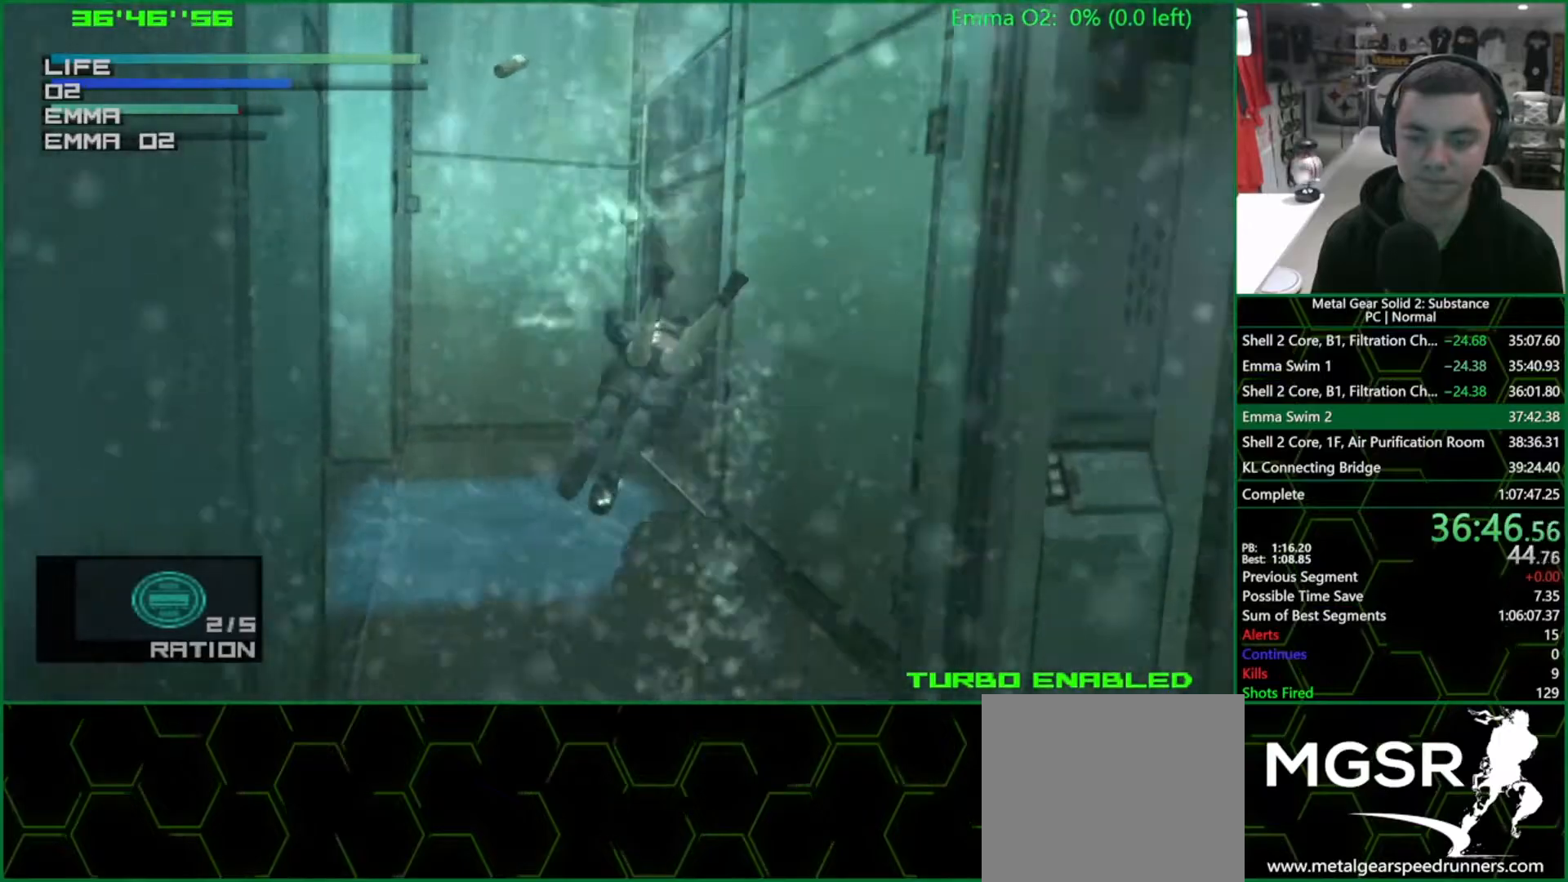
Gameplay with a controller (PlayStation layout); each line is a JSON object with the inputs held at the frame after it. "events" lists button and stick changes between this image and that frame as [ms after this image, input, new state], when the widget could be followed in between. Not read: L3 R3 right_stick.
{"buttons": ["CIRCLE"], "left_stick": "center", "events": [[433, "DPAD_RIGHT", "up"]]}
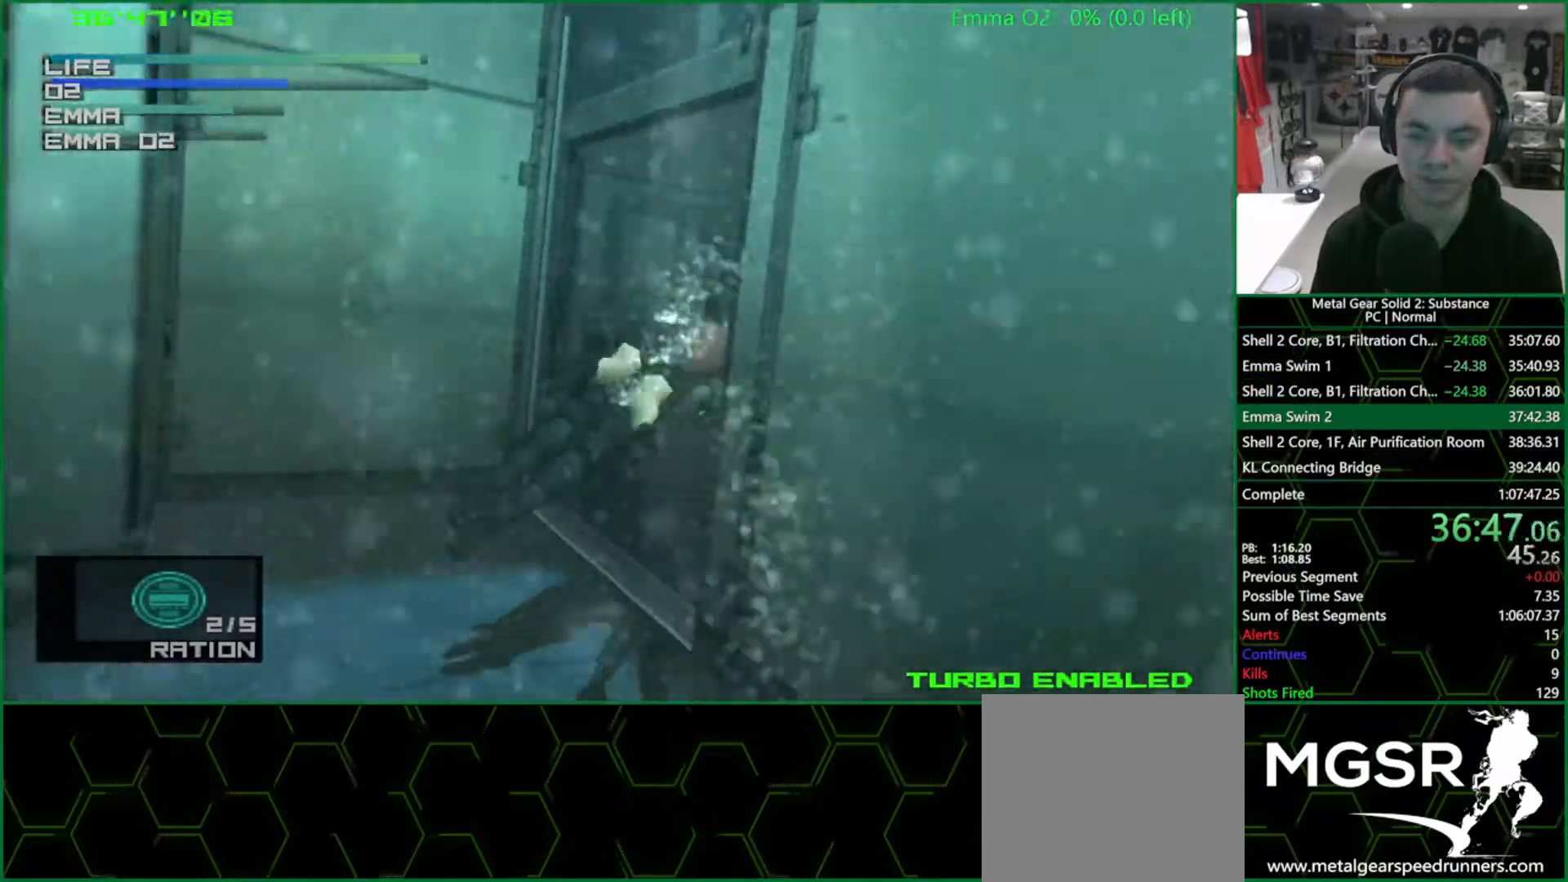
{"buttons": ["CIRCLE"], "left_stick": "center", "events": []}
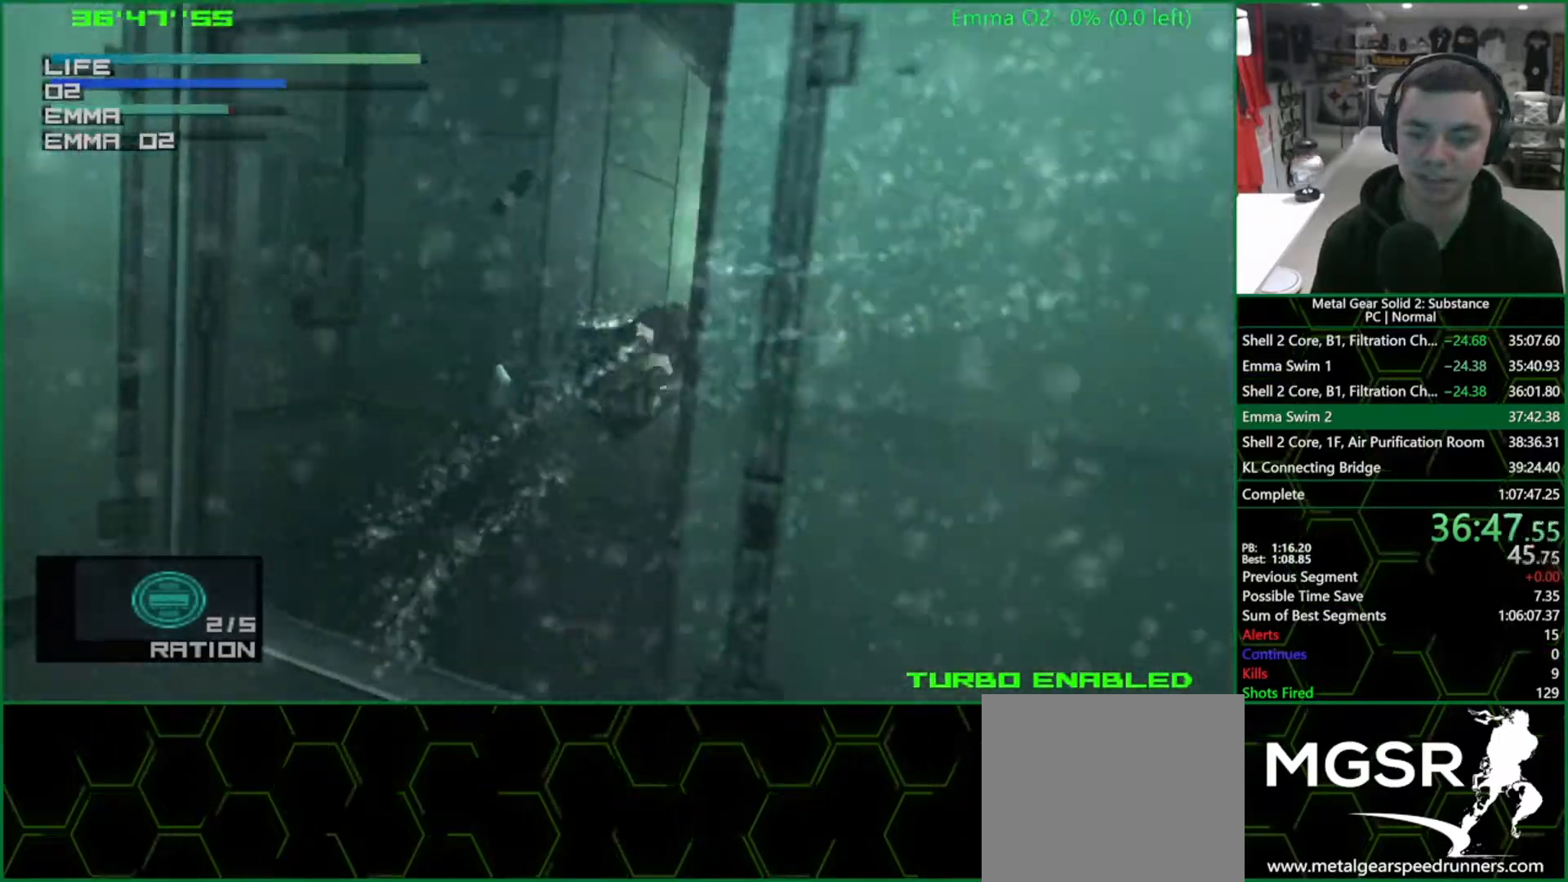
{"buttons": ["CIRCLE"], "left_stick": "center", "events": [[50, "DPAD_UP", "down"], [100, "DPAD_UP", "up"]]}
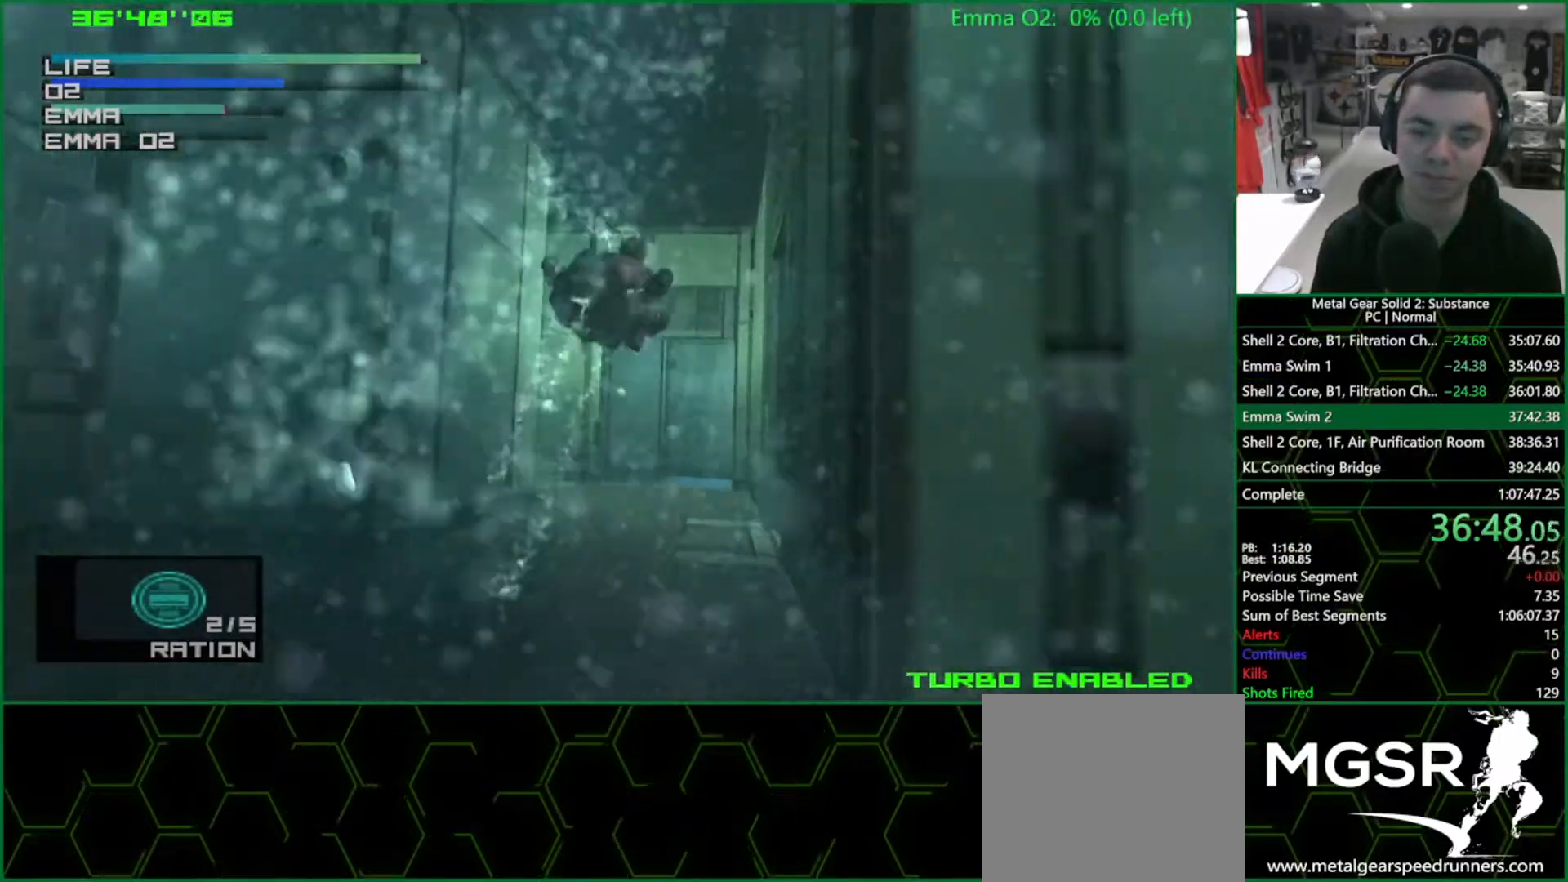
{"buttons": ["CIRCLE"], "left_stick": "center", "events": []}
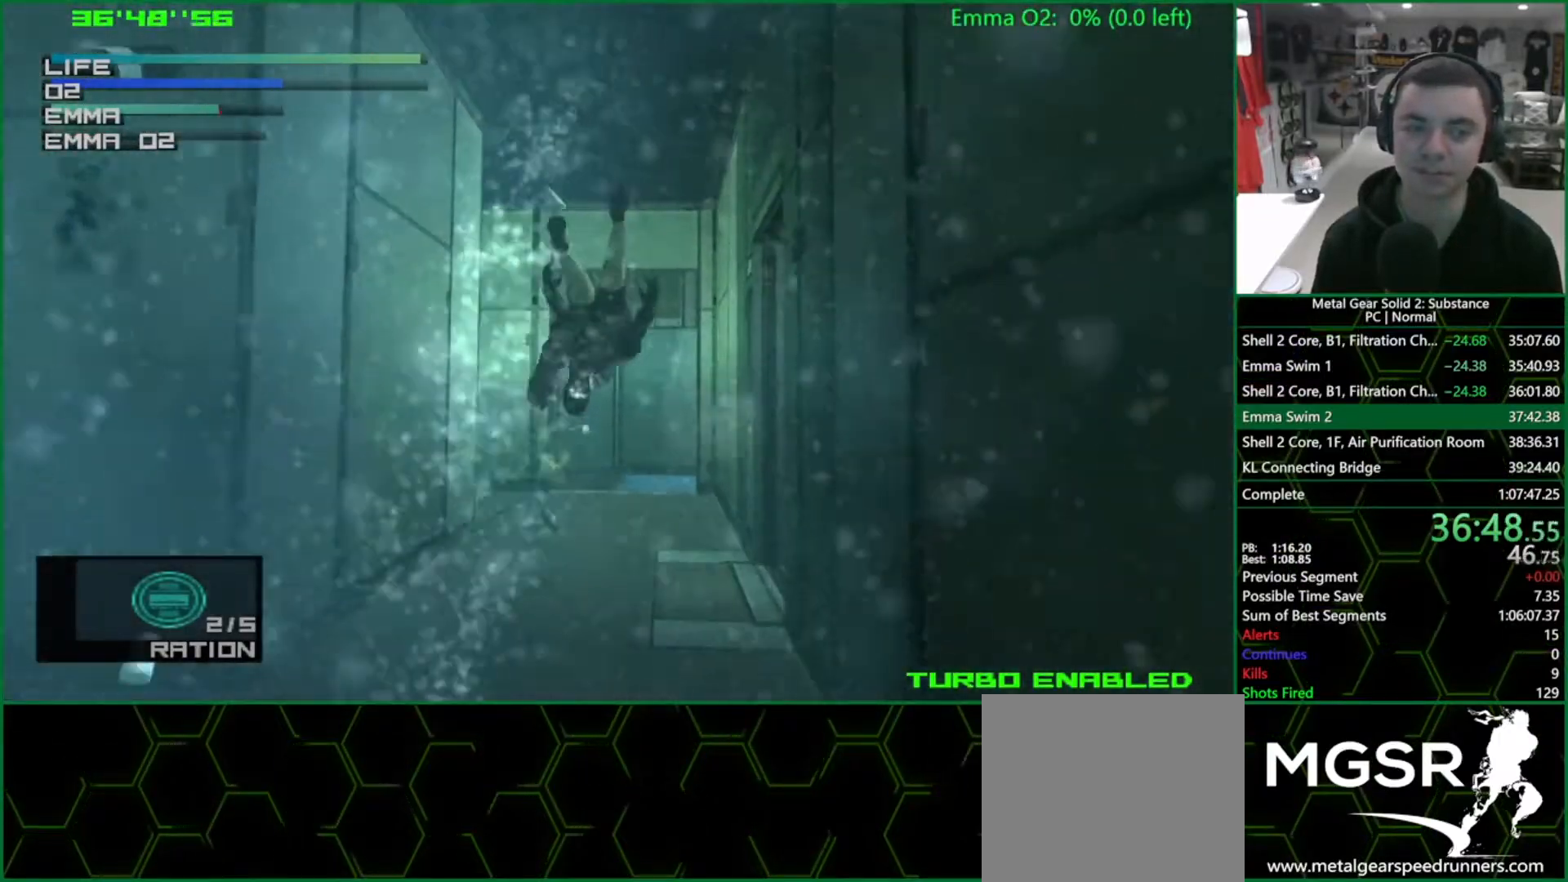
{"buttons": ["CIRCLE"], "left_stick": "center", "events": []}
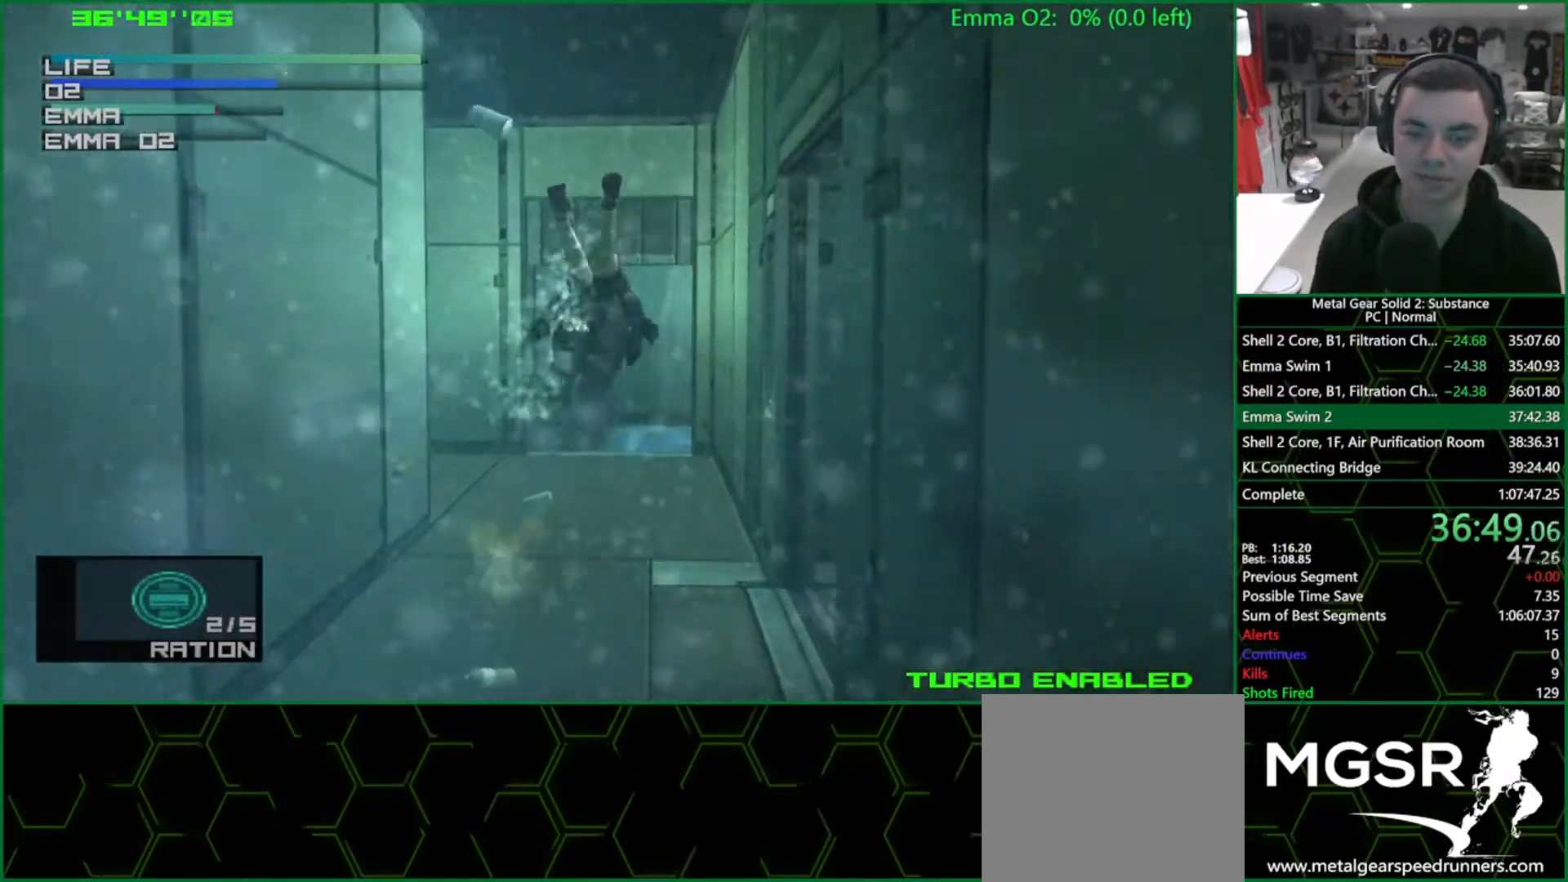
{"buttons": ["CIRCLE"], "left_stick": "center", "events": [[83, "DPAD_LEFT", "down"], [117, "DPAD_LEFT", "up"]]}
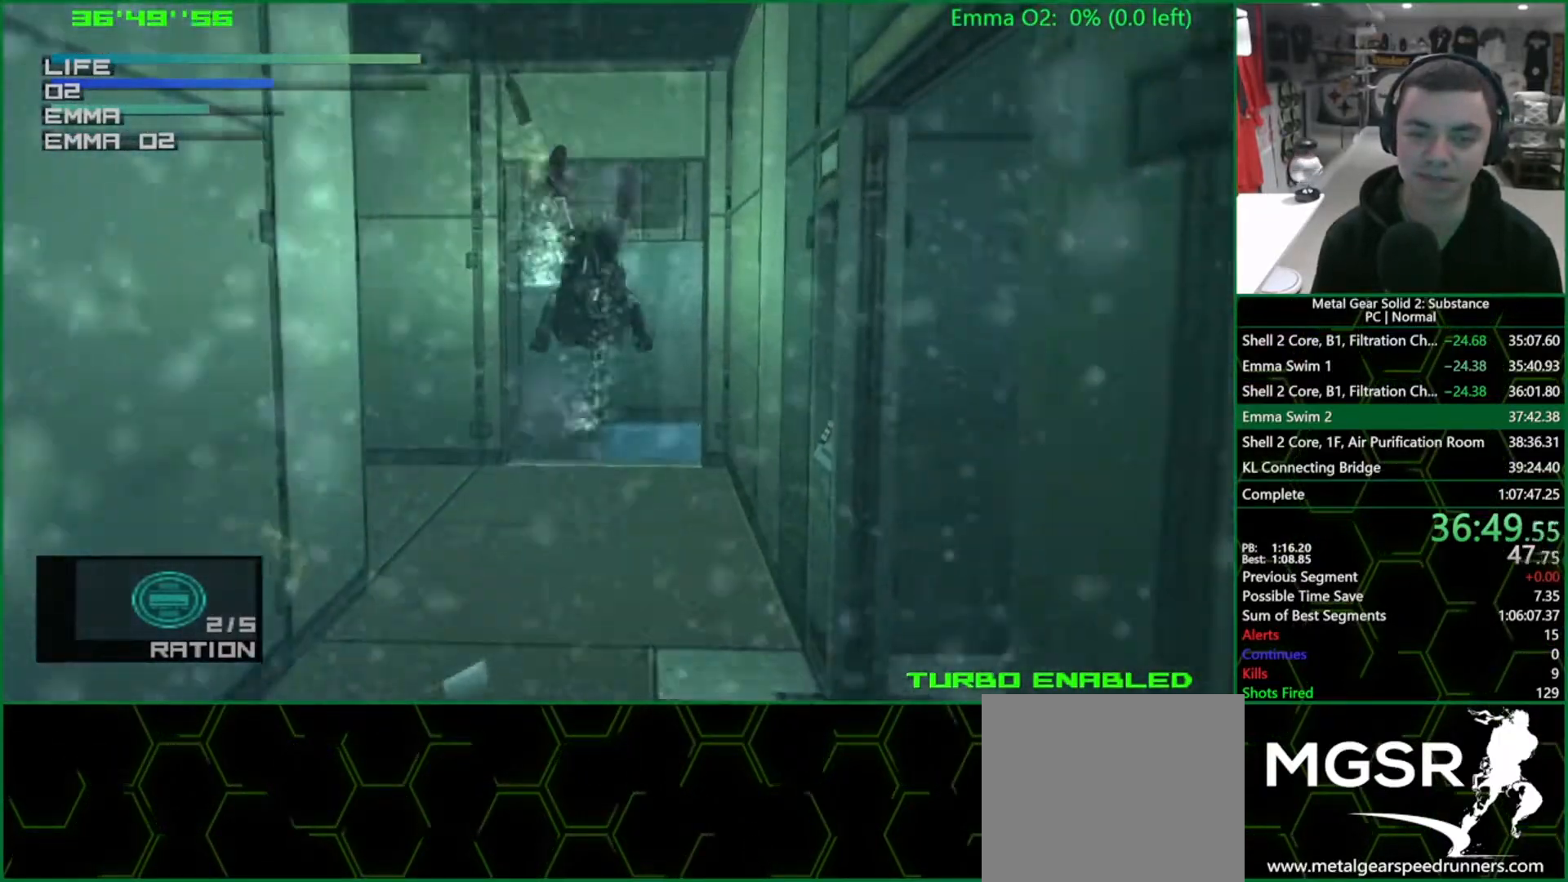
{"buttons": ["CIRCLE"], "left_stick": "center", "events": [[83, "DPAD_LEFT", "down"], [133, "DPAD_LEFT", "up"]]}
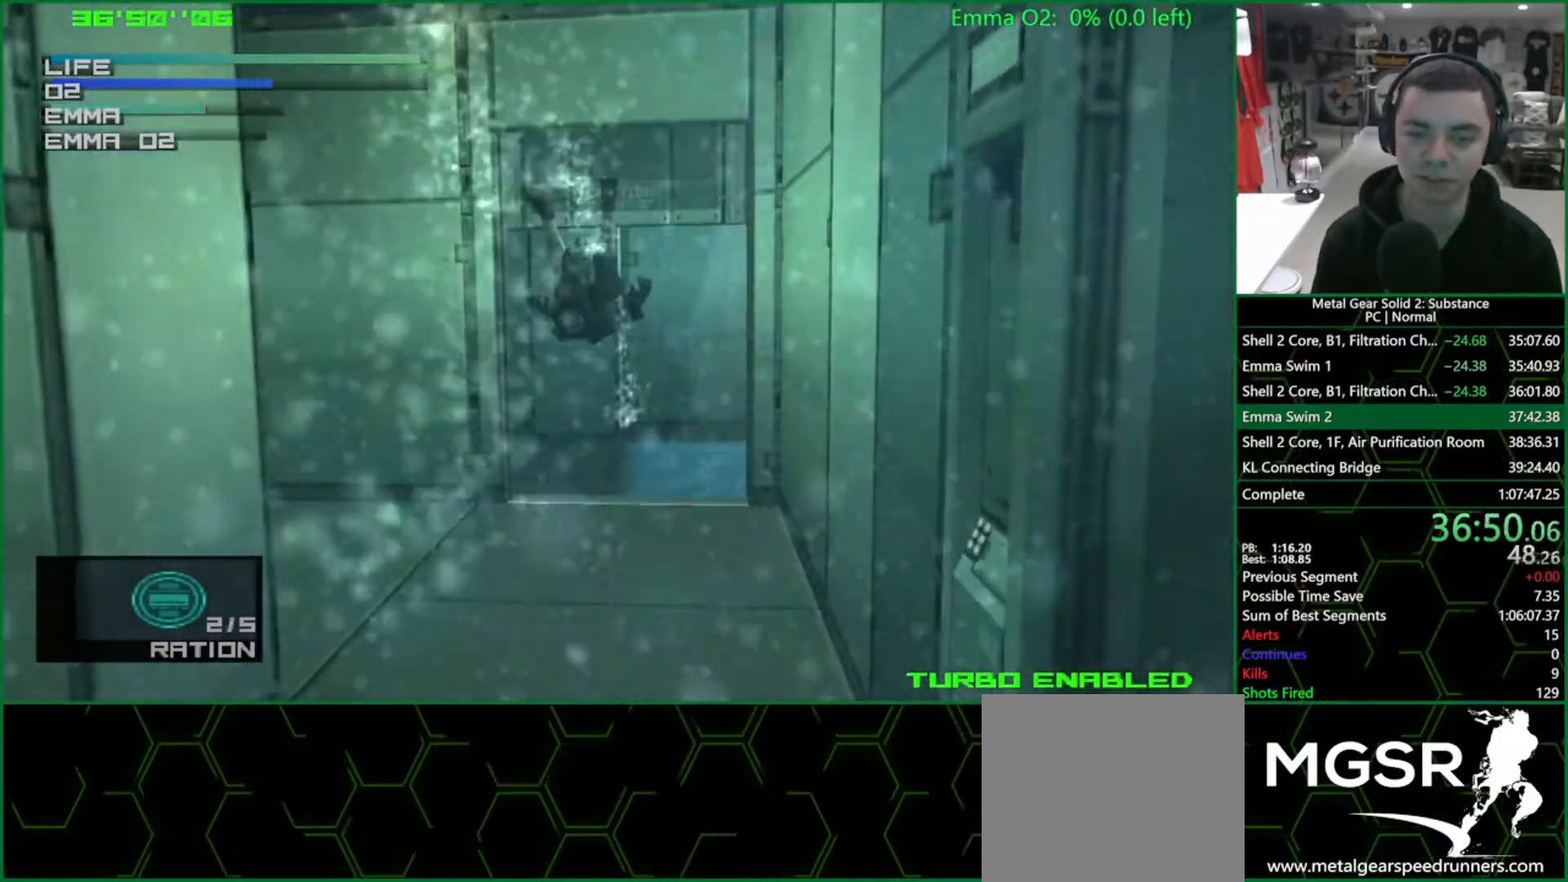
{"buttons": ["CIRCLE", "DPAD_LEFT"], "left_stick": "center", "events": [[283, "DPAD_LEFT", "down"]]}
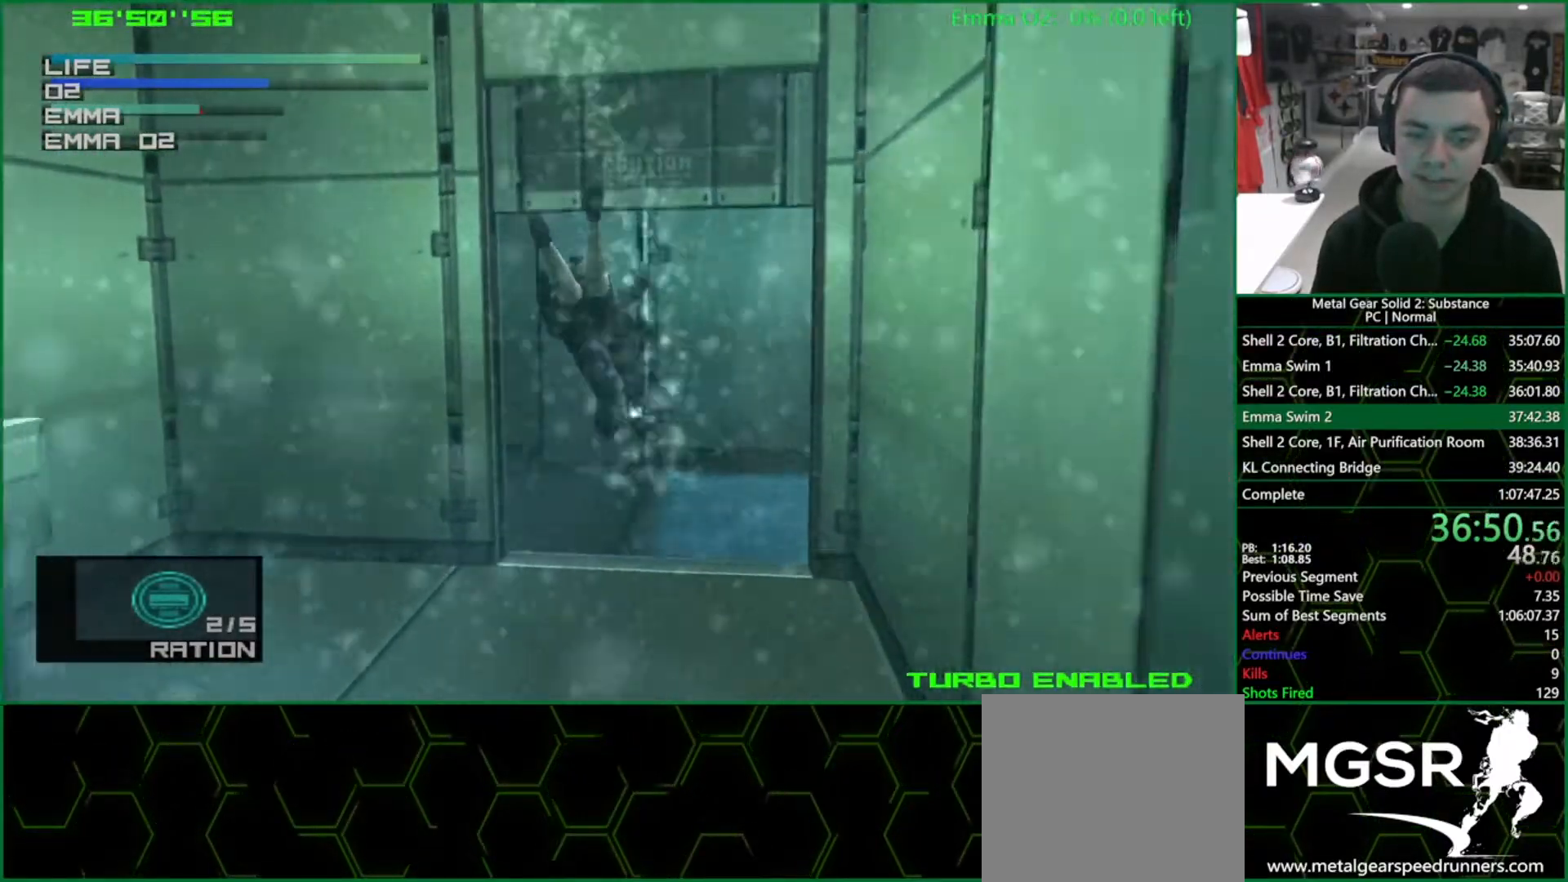
{"buttons": ["CIRCLE"], "left_stick": "center", "events": [[33, "DPAD_LEFT", "up"], [117, "DPAD_LEFT", "down"], [500, "DPAD_LEFT", "up"]]}
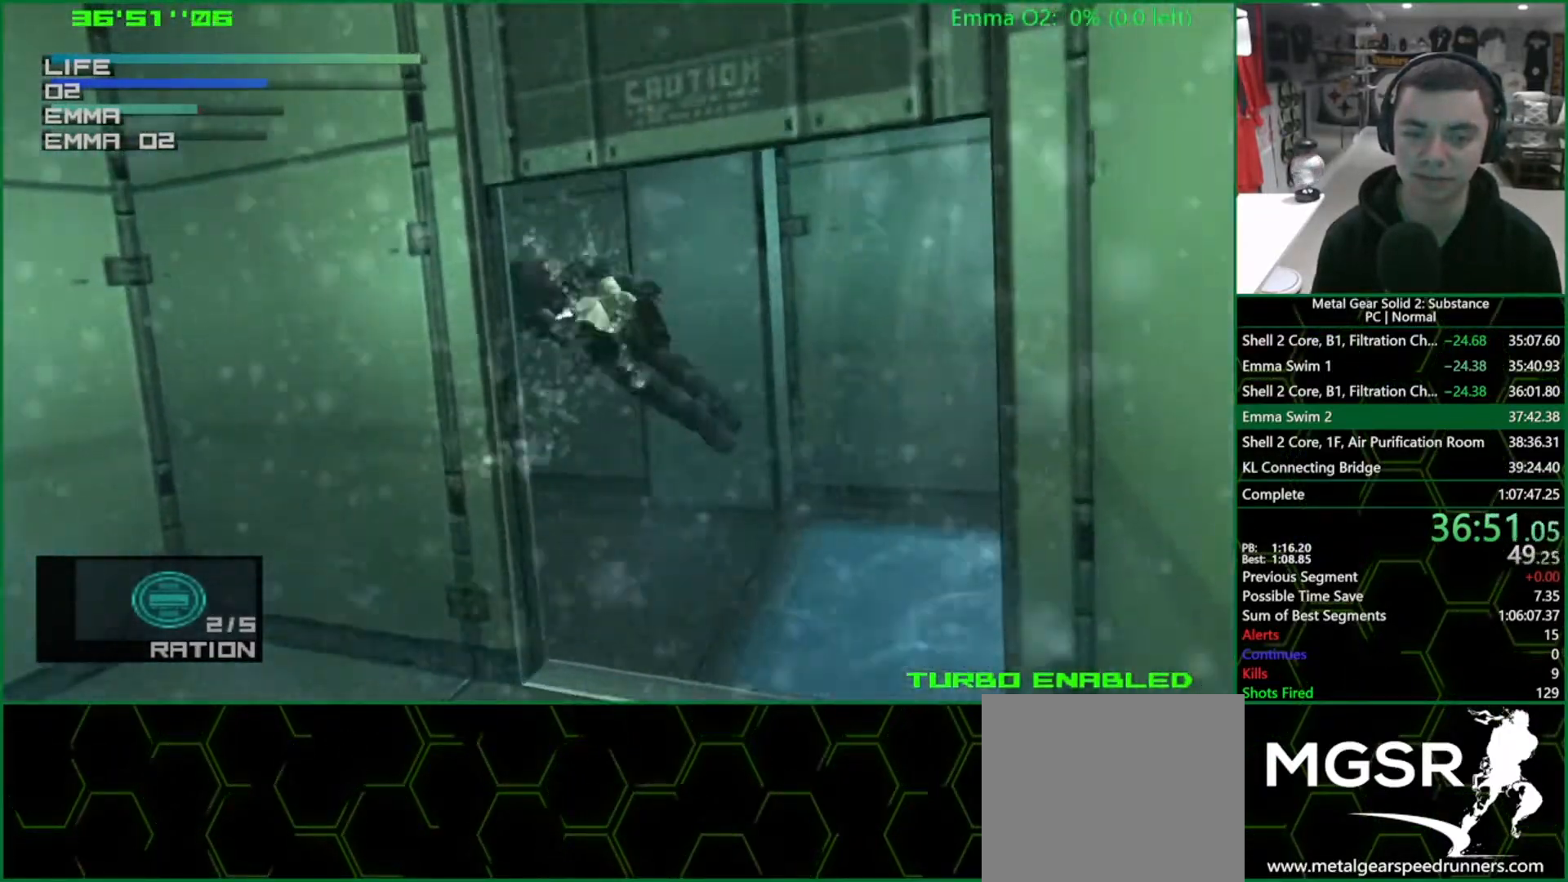
{"buttons": ["CIRCLE"], "left_stick": "center", "events": [[133, "DPAD_UP", "down"], [300, "DPAD_UP", "up"]]}
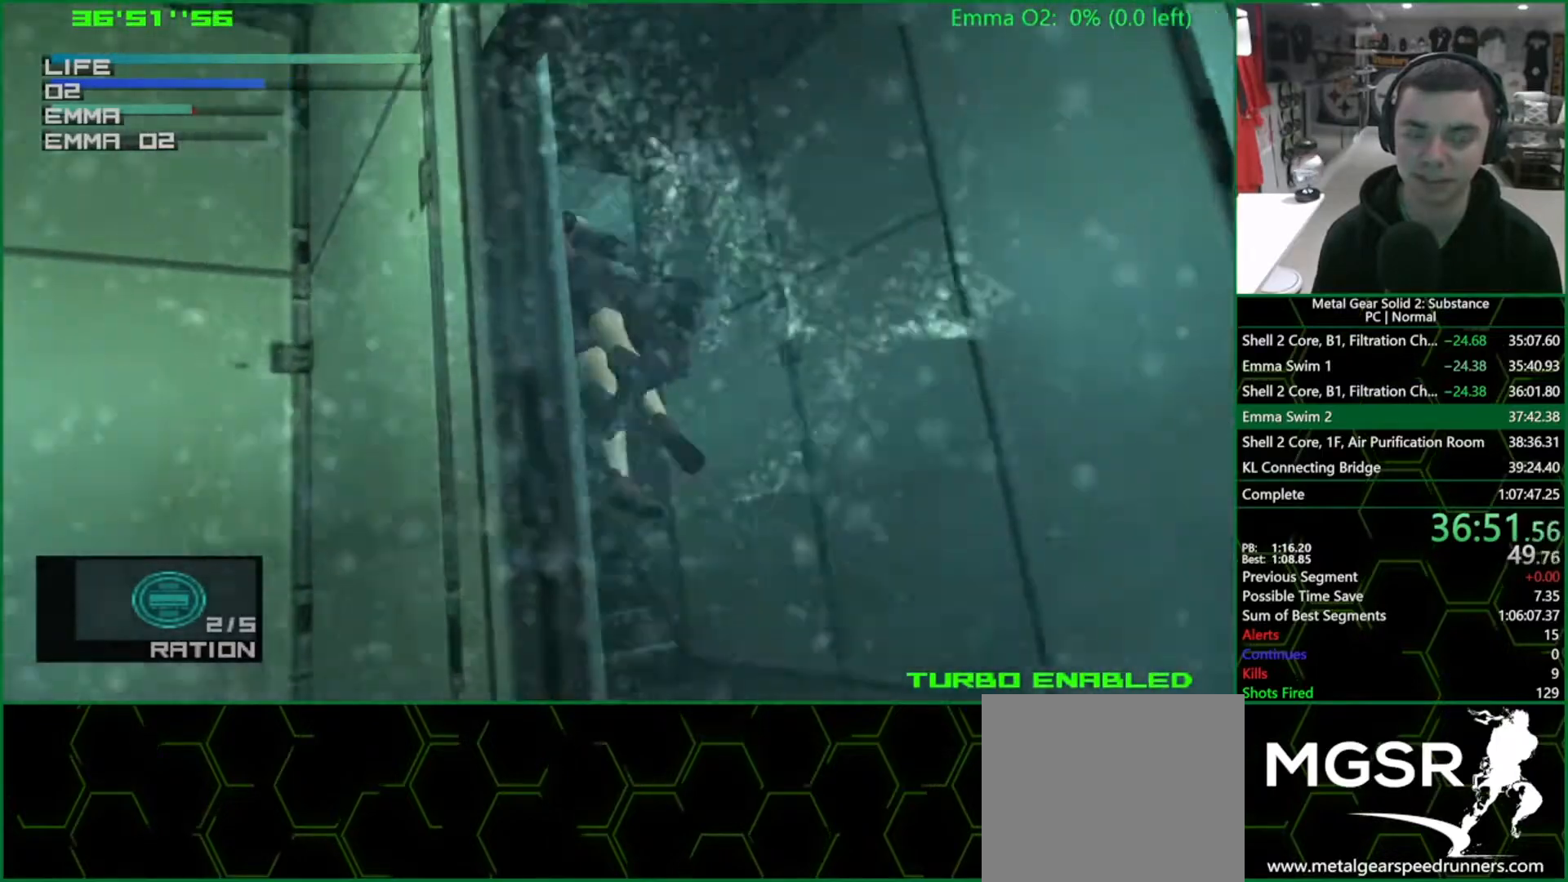
{"buttons": ["CIRCLE"], "left_stick": "center", "events": [[17, "DPAD_LEFT", "down"], [50, "DPAD_LEFT", "up"]]}
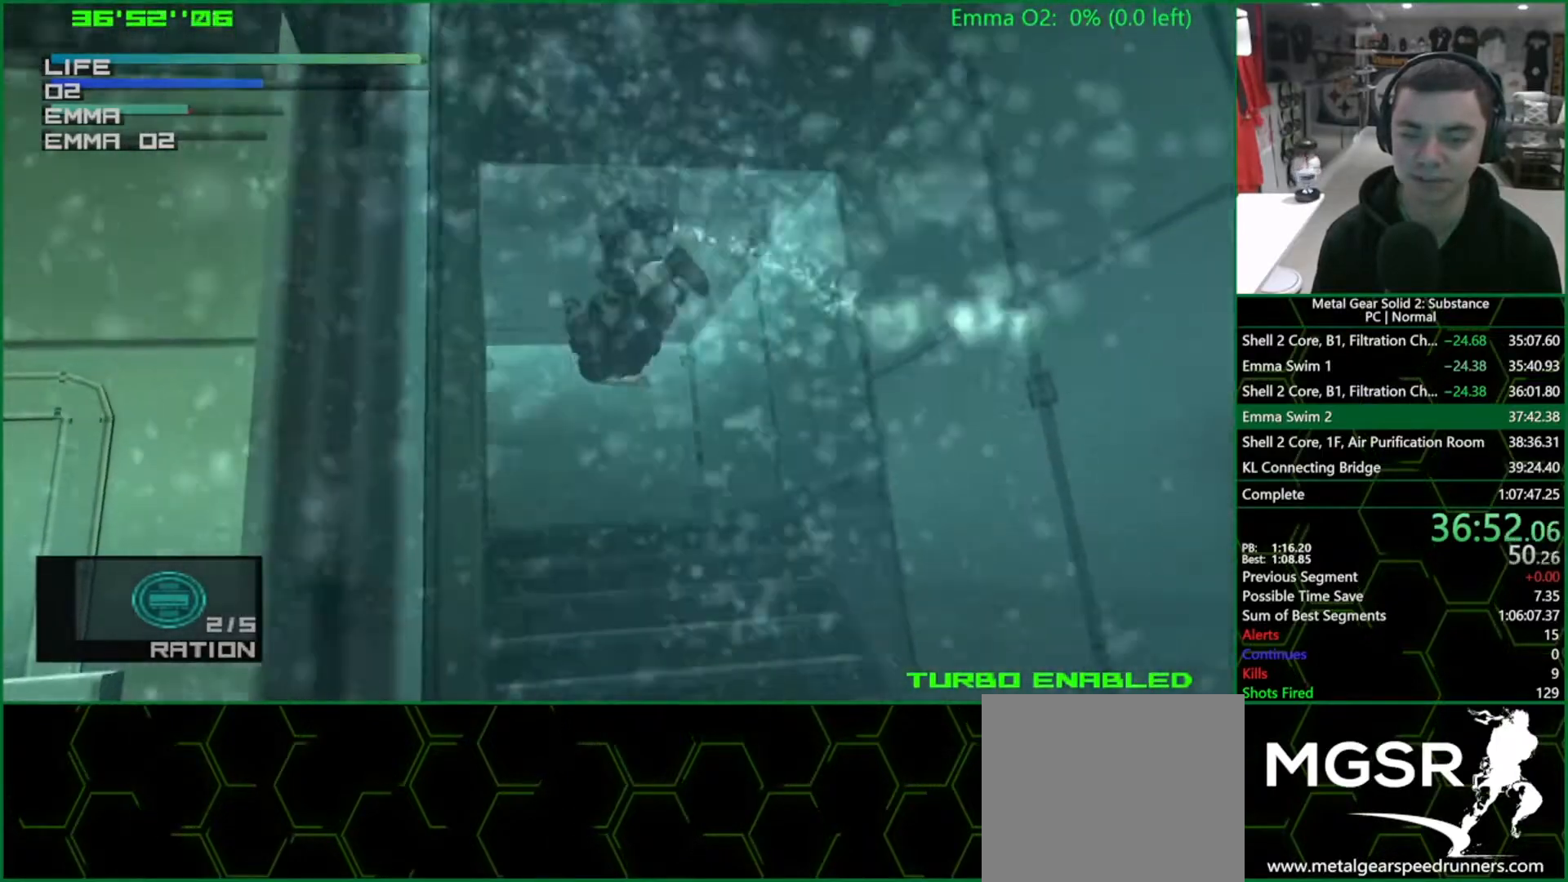
{"buttons": ["CIRCLE", "DPAD_LEFT"], "left_stick": "center", "events": [[500, "DPAD_LEFT", "down"]]}
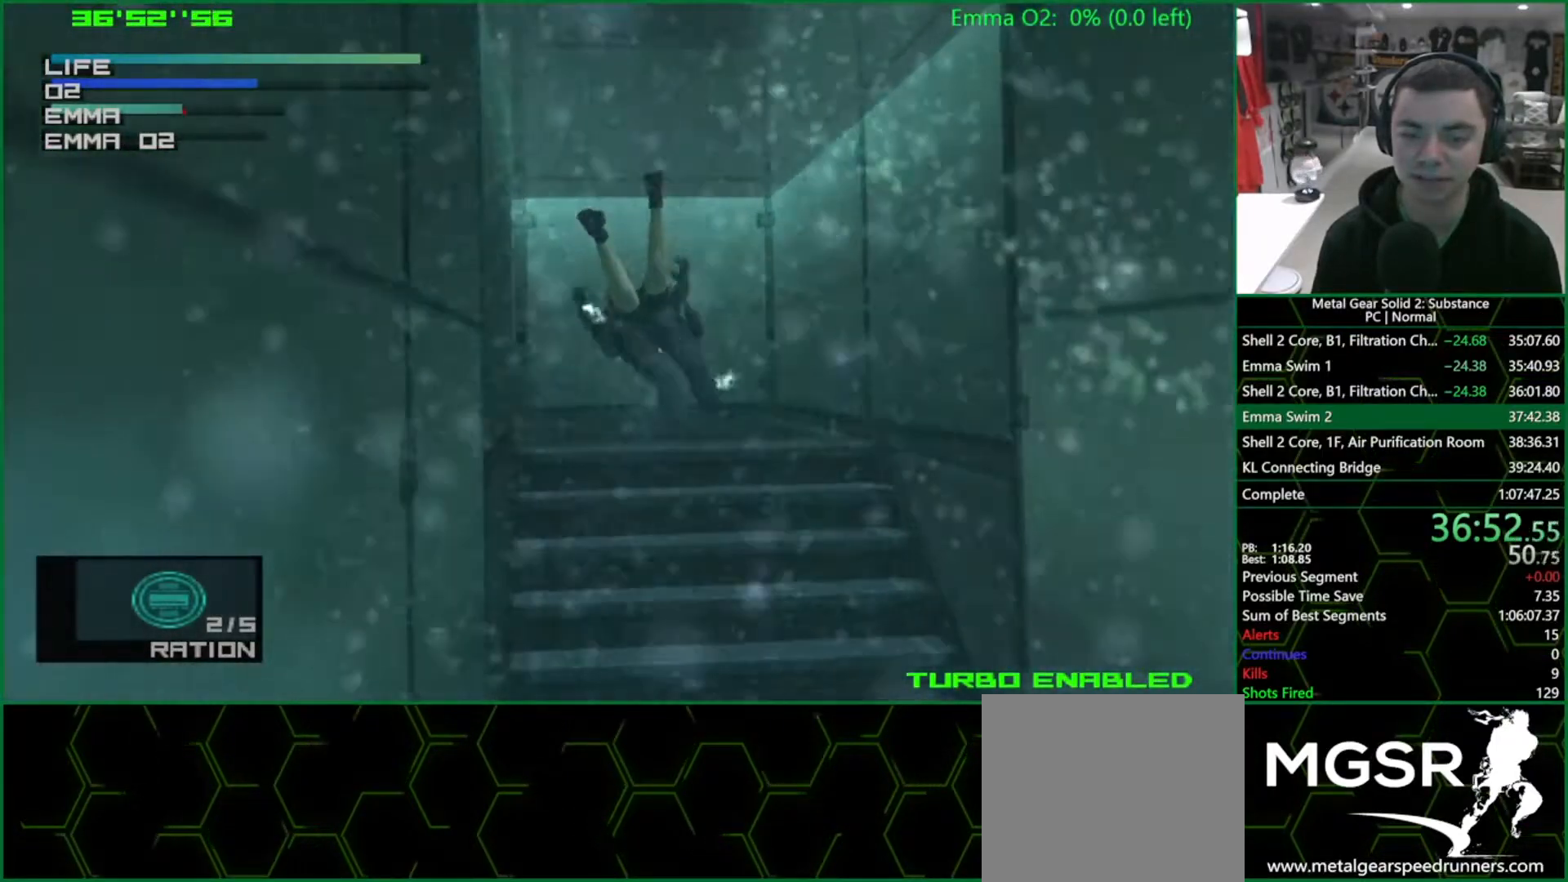
{"buttons": ["CIRCLE", "DPAD_LEFT"], "left_stick": "center", "events": []}
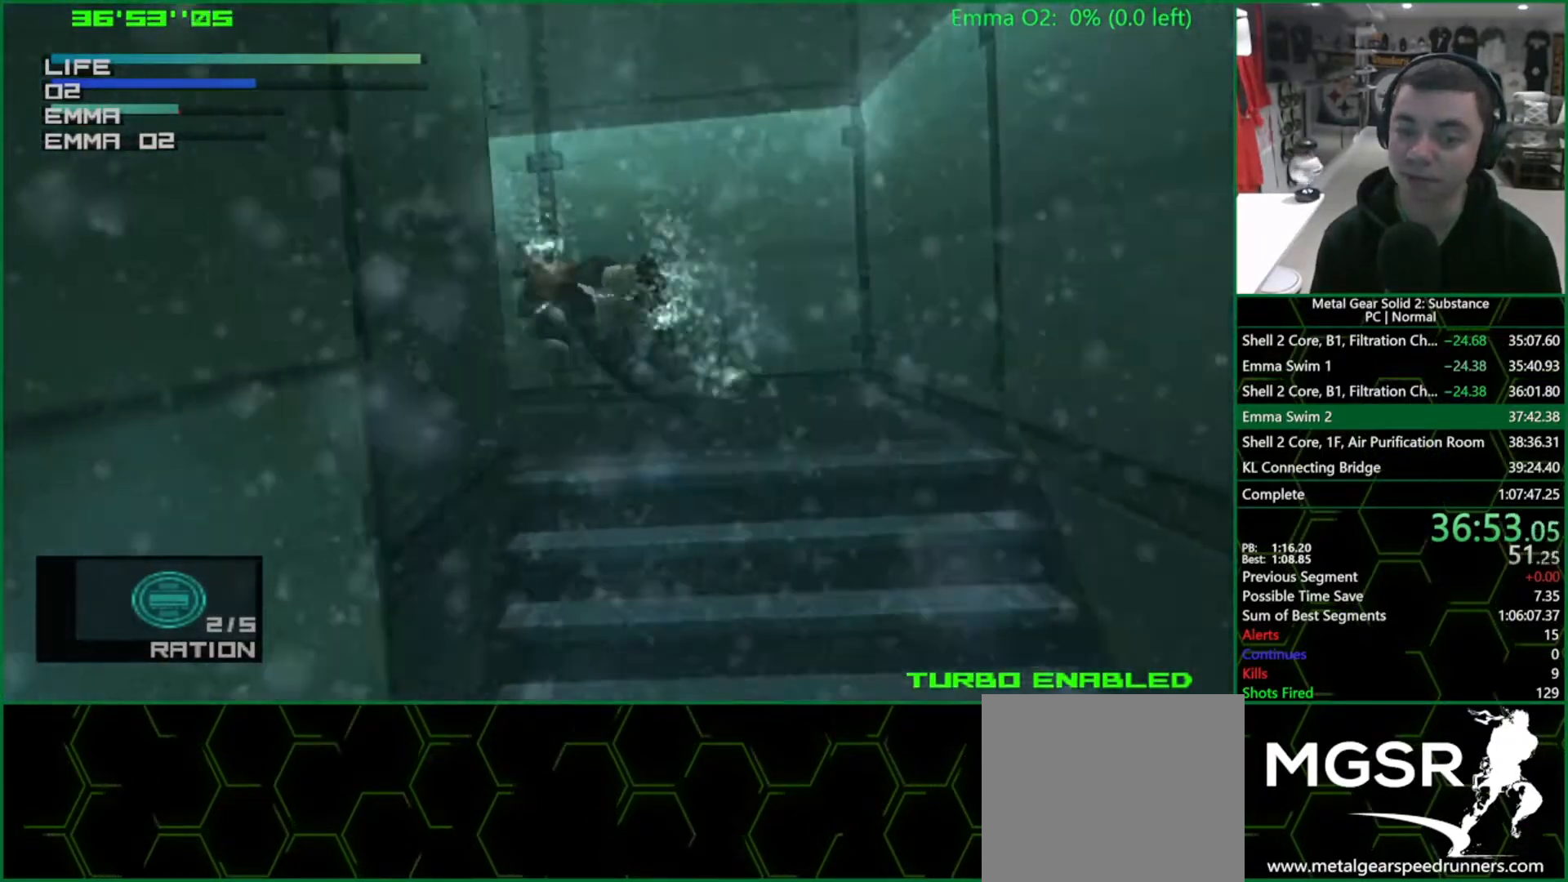
{"buttons": ["CIRCLE", "DPAD_LEFT"], "left_stick": "center", "events": []}
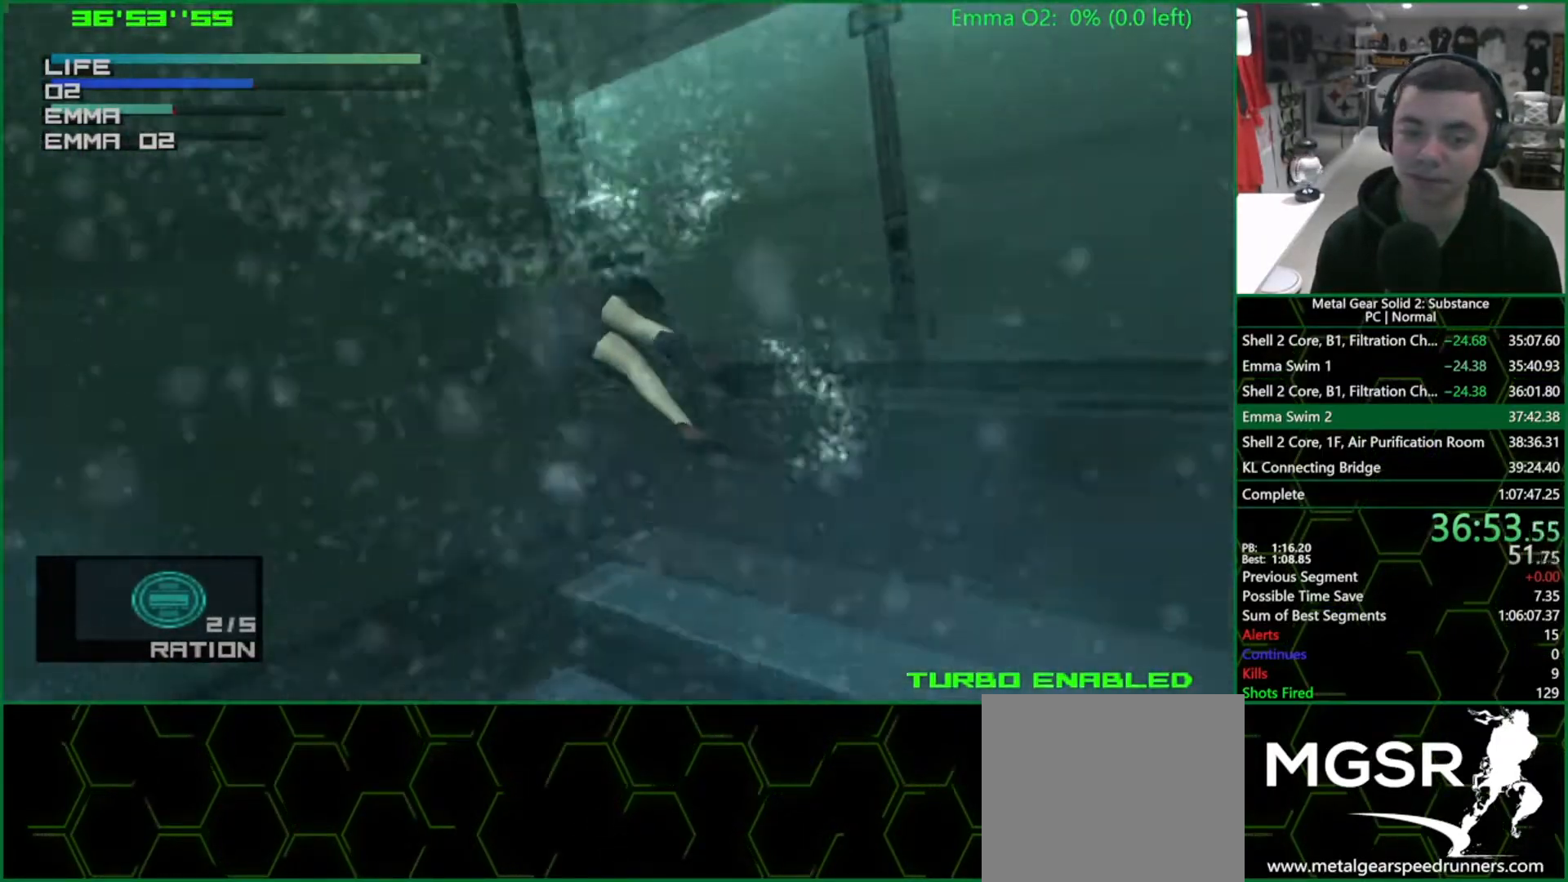
{"buttons": ["CIRCLE", "DPAD_UP", "DPAD_LEFT"], "left_stick": "center", "events": [[483, "DPAD_UP", "down"]]}
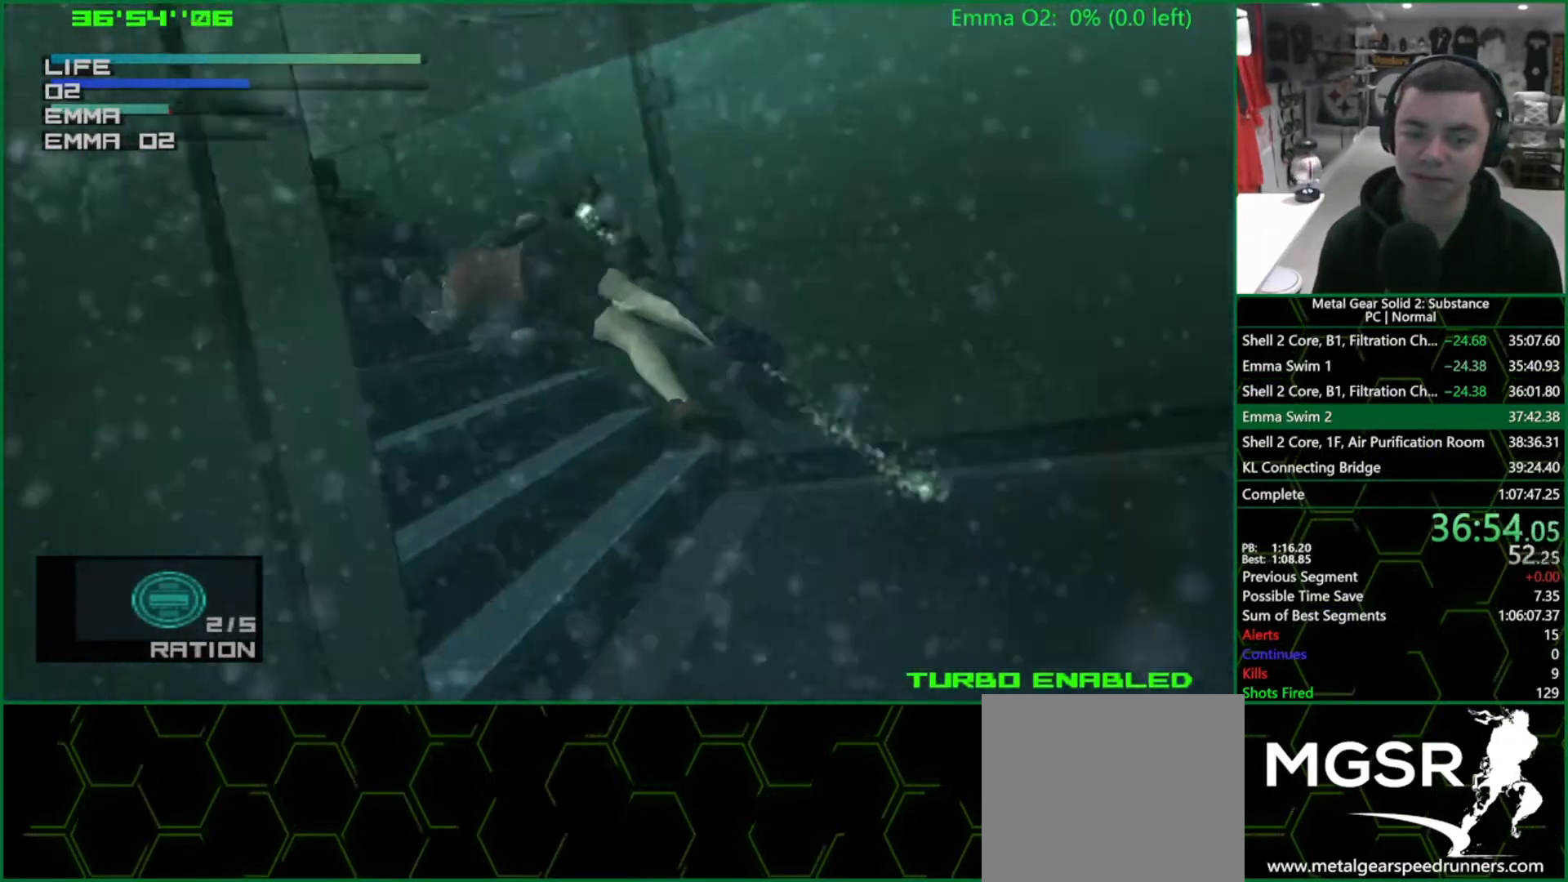
{"buttons": ["DPAD_DOWN", "DPAD_LEFT"], "left_stick": "center", "events": [[217, "DPAD_UP", "up"], [350, "DPAD_DOWN", "down"], [367, "CIRCLE", "up"]]}
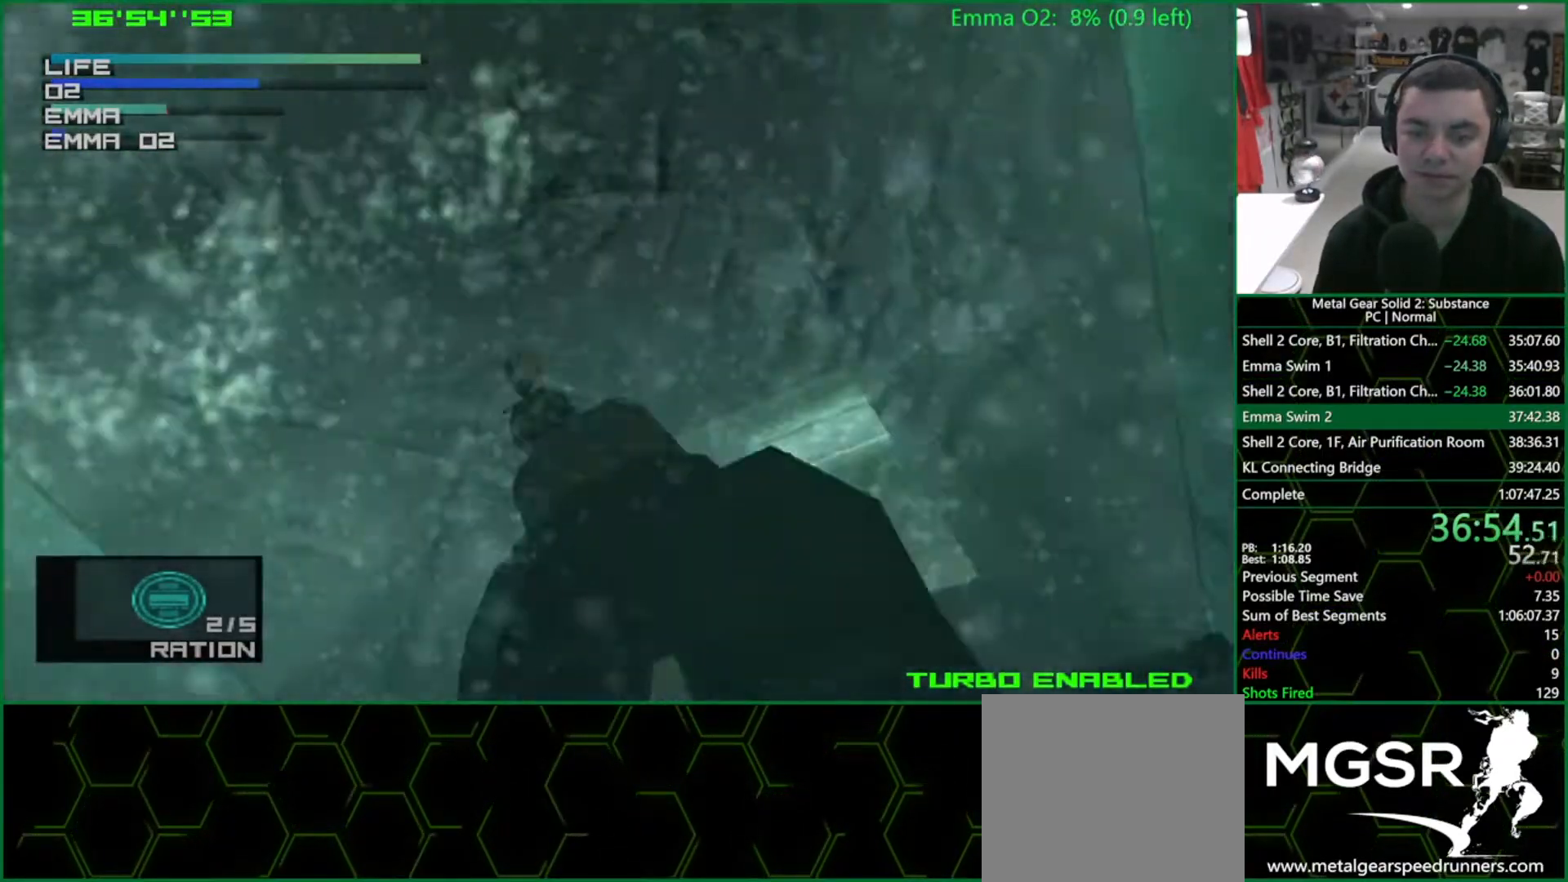
{"buttons": ["DPAD_DOWN", "DPAD_LEFT"], "left_stick": "center", "events": []}
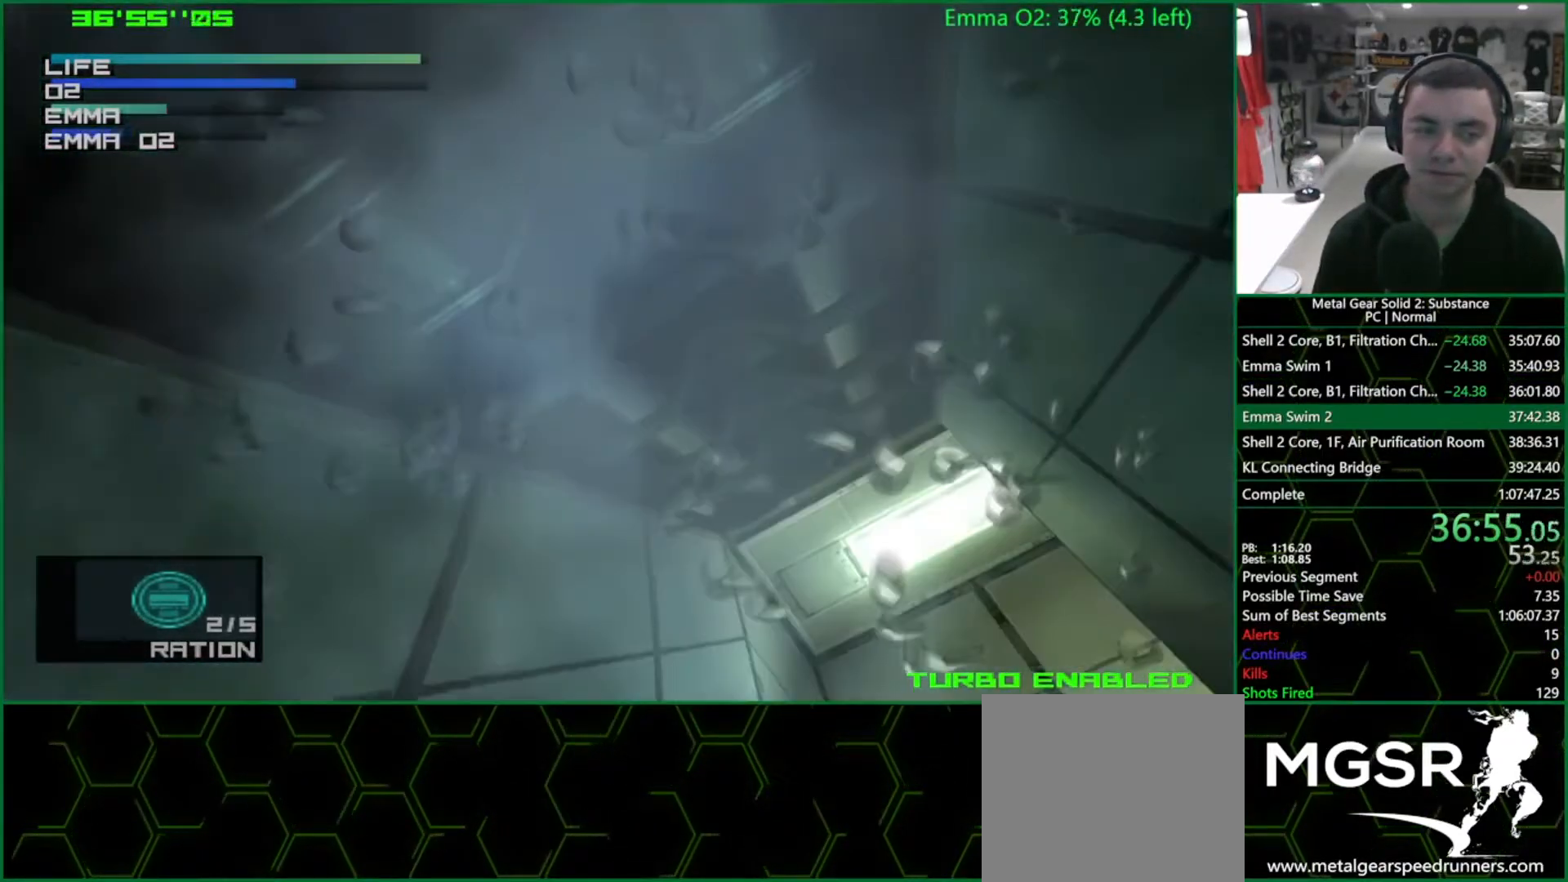
{"buttons": ["DPAD_DOWN", "DPAD_LEFT"], "left_stick": "center", "events": []}
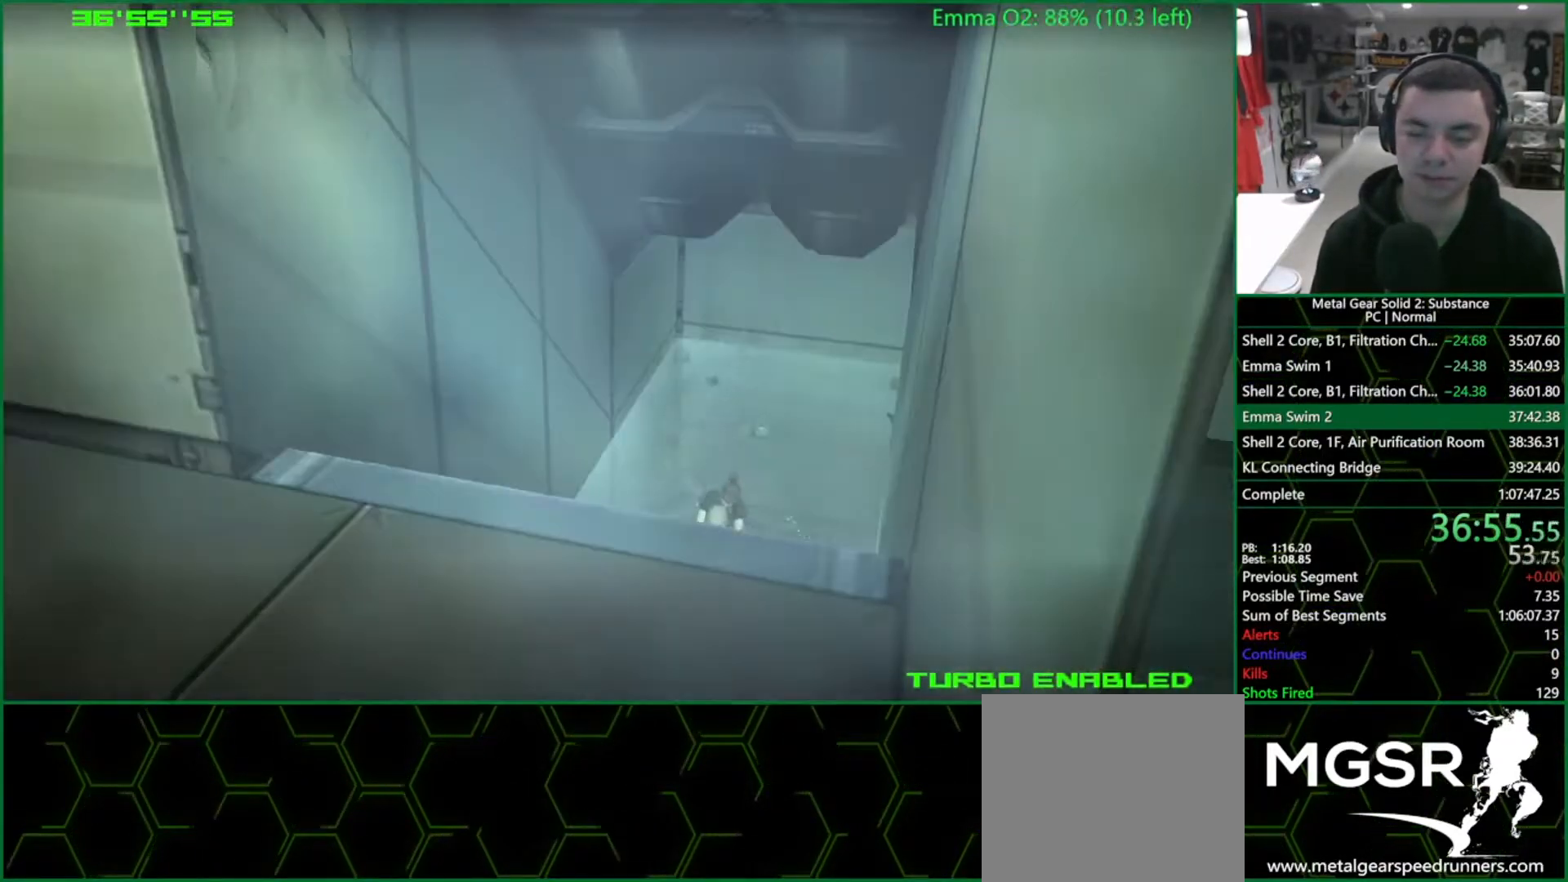
{"buttons": [], "left_stick": "center", "events": [[383, "DPAD_DOWN", "up"], [383, "DPAD_LEFT", "up"]]}
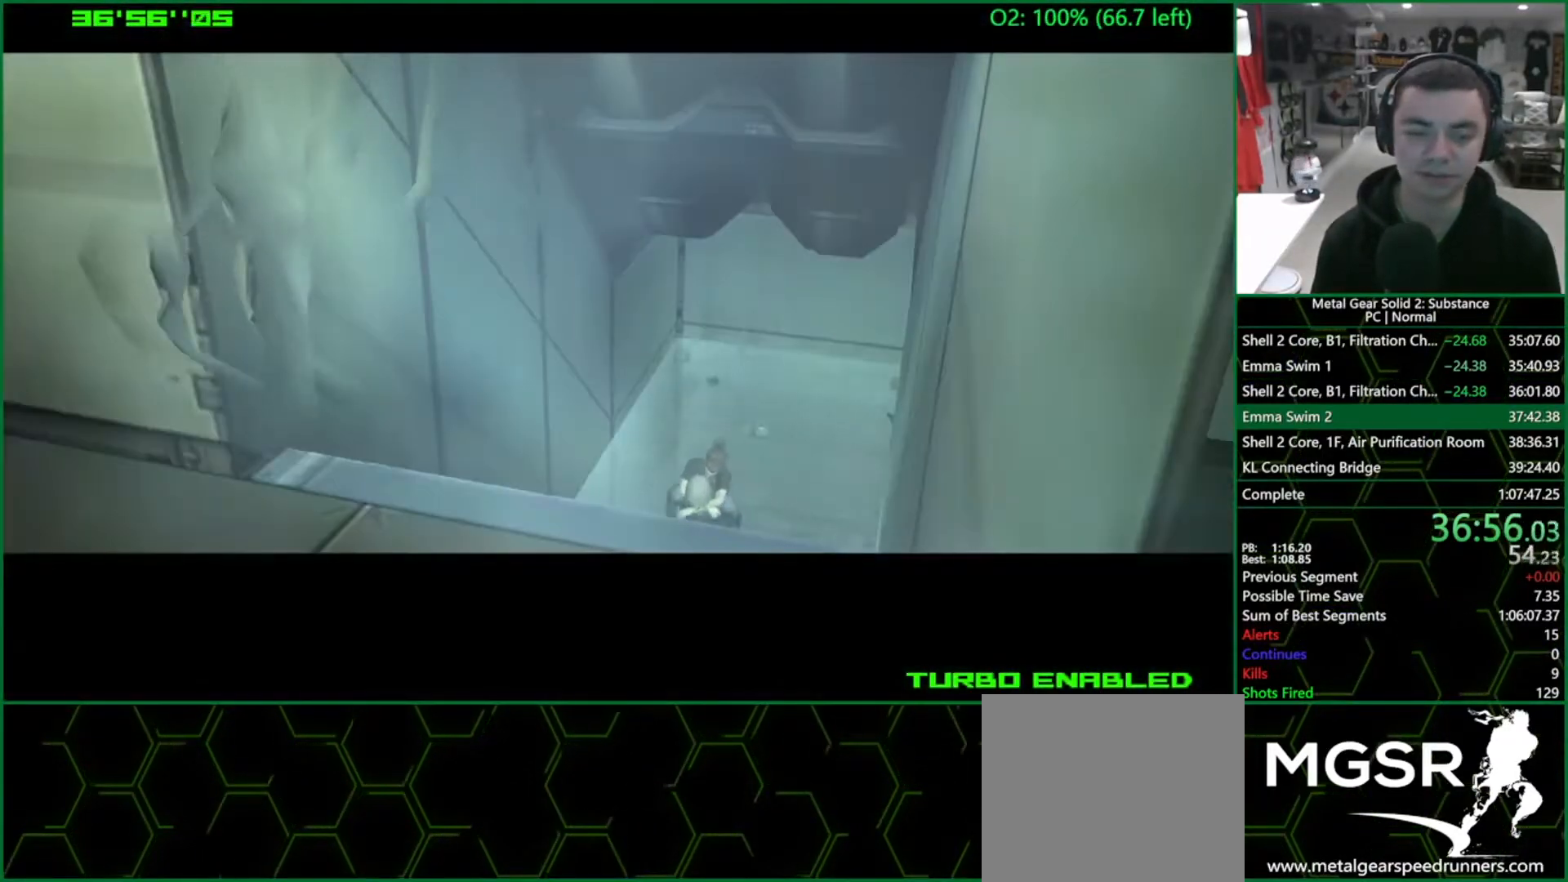
{"buttons": ["HOME"], "left_stick": "center", "events": [[450, "HOME", "down"]]}
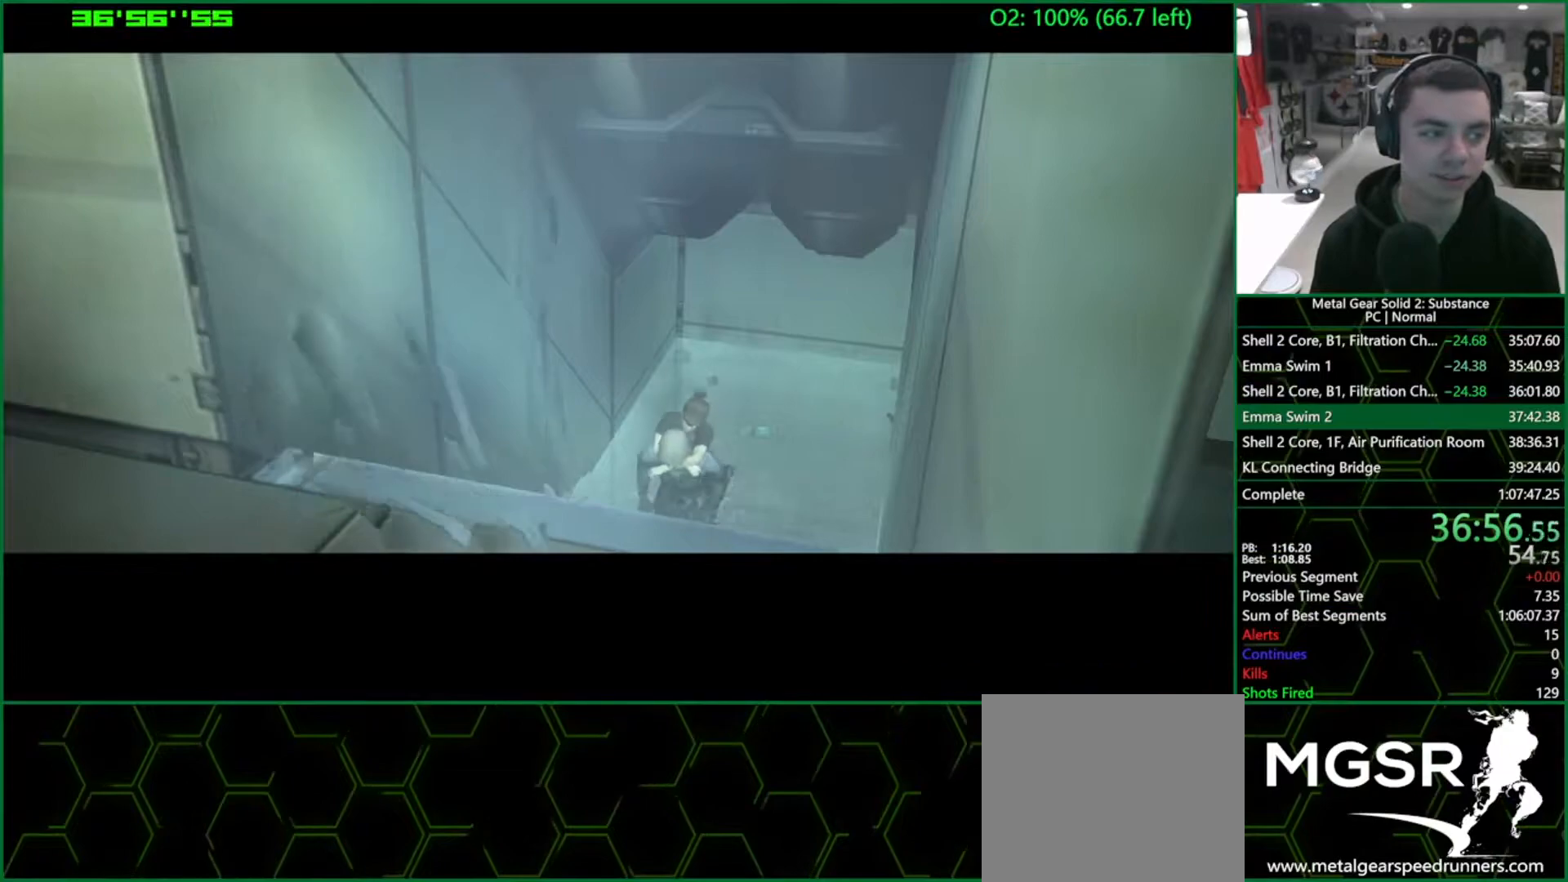
{"buttons": [], "left_stick": "left", "events": [[83, "HOME", "up"], [117, "left_stick", "left"]]}
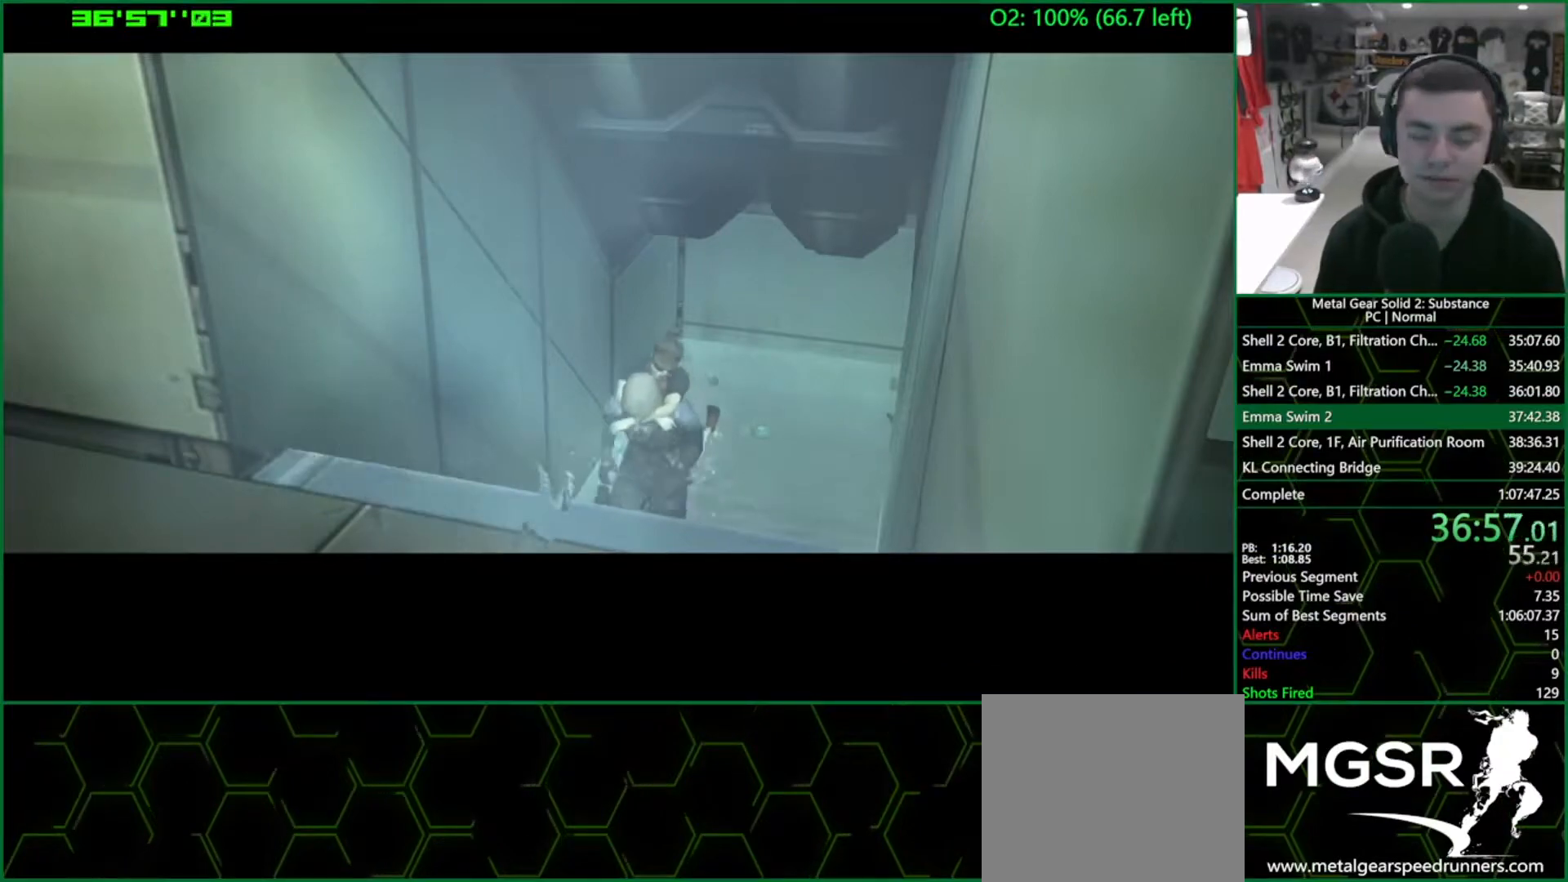
{"buttons": [], "left_stick": "left", "events": []}
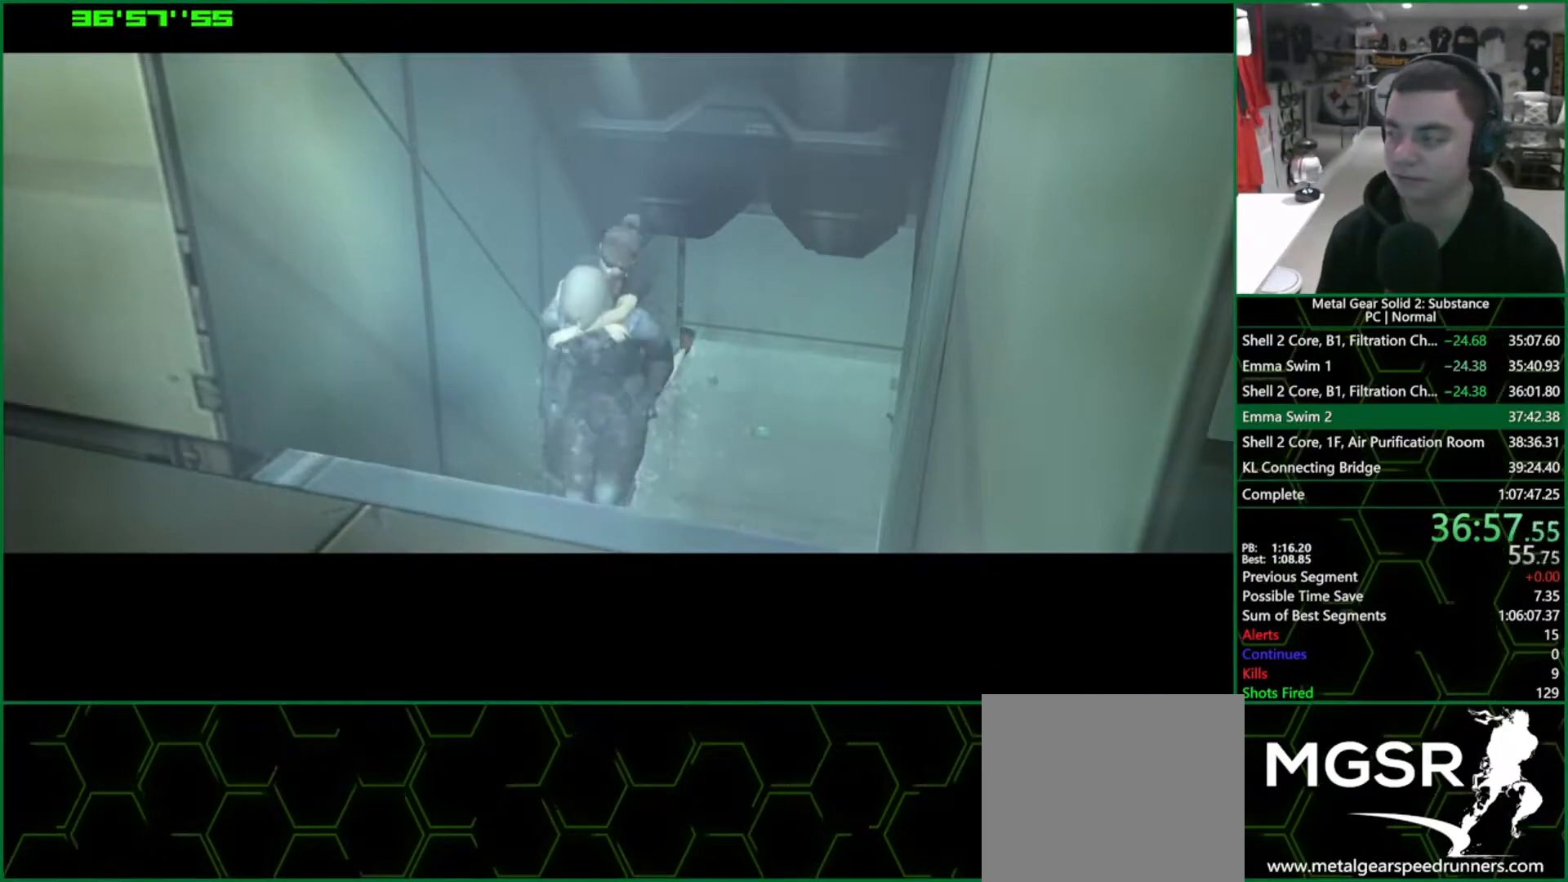
{"buttons": [], "left_stick": "left", "events": []}
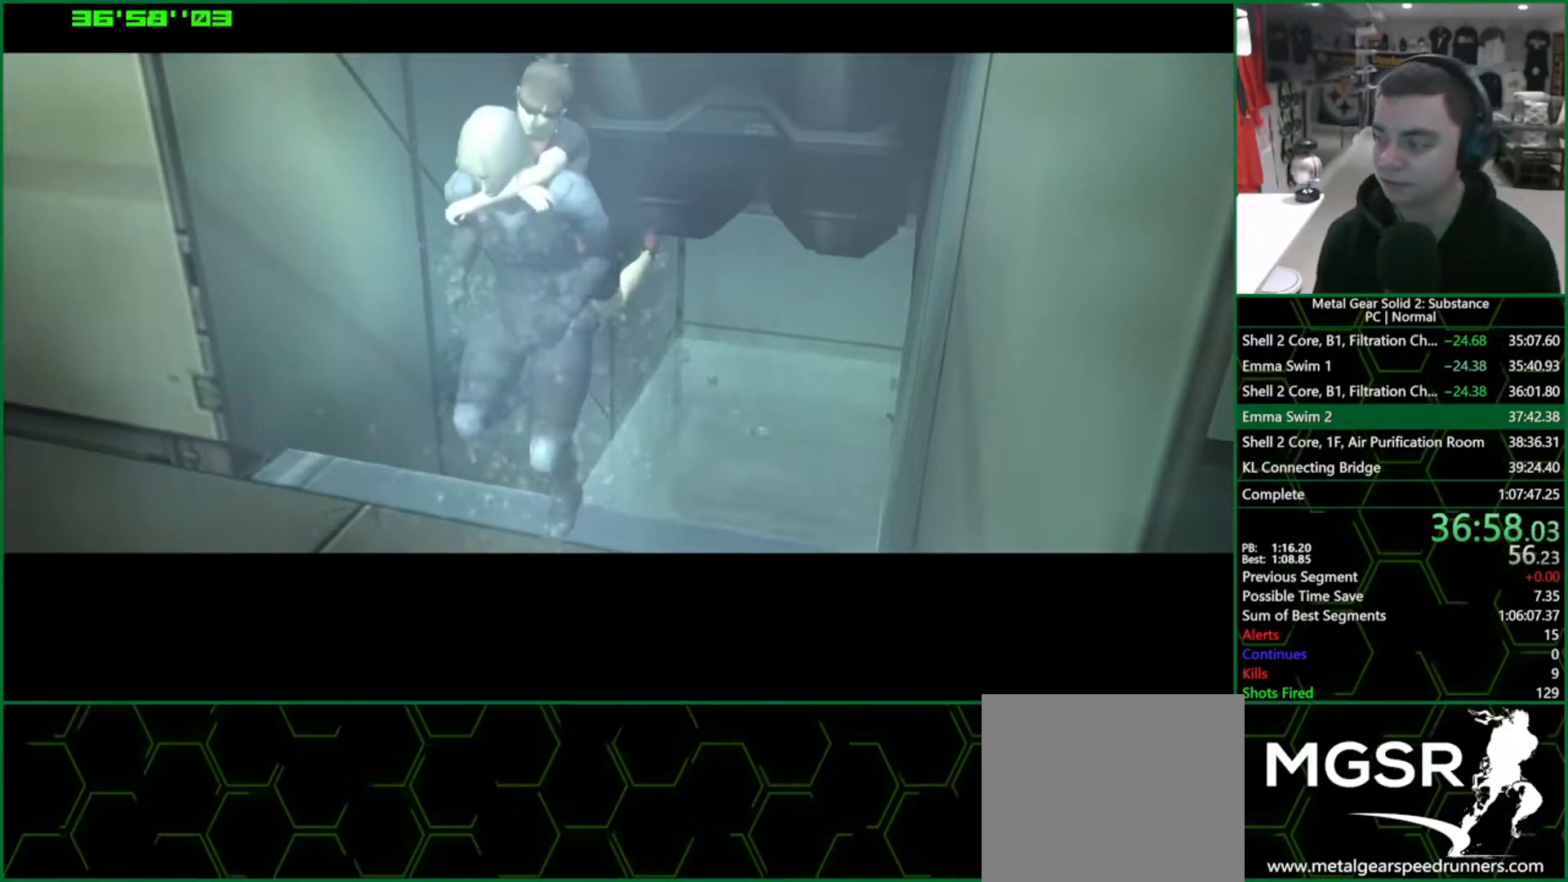
{"buttons": [], "left_stick": "left", "events": []}
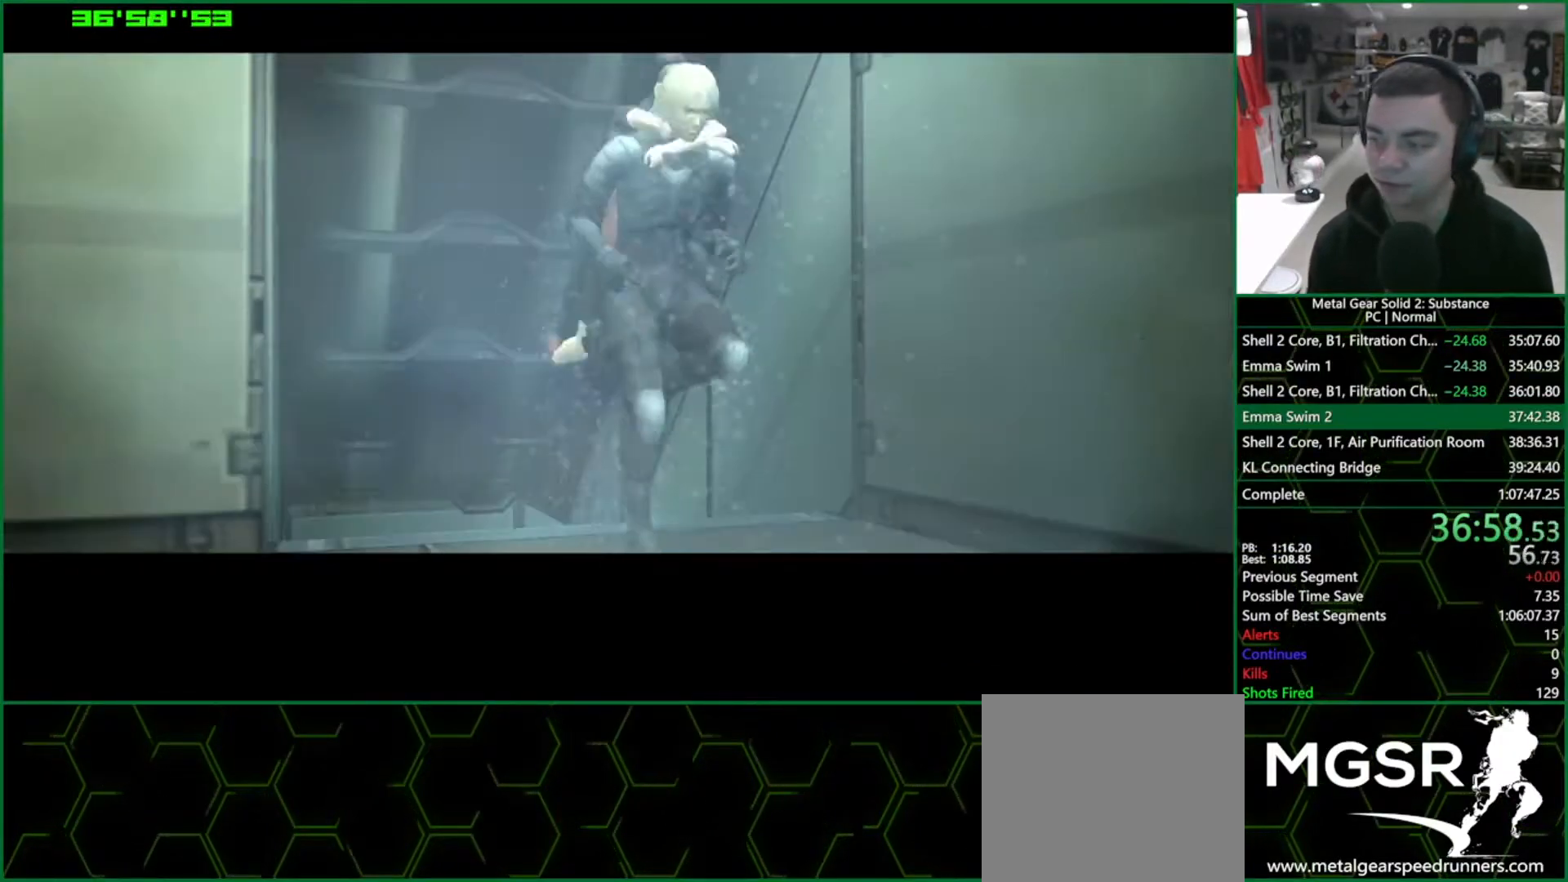
{"buttons": [], "left_stick": "left", "events": []}
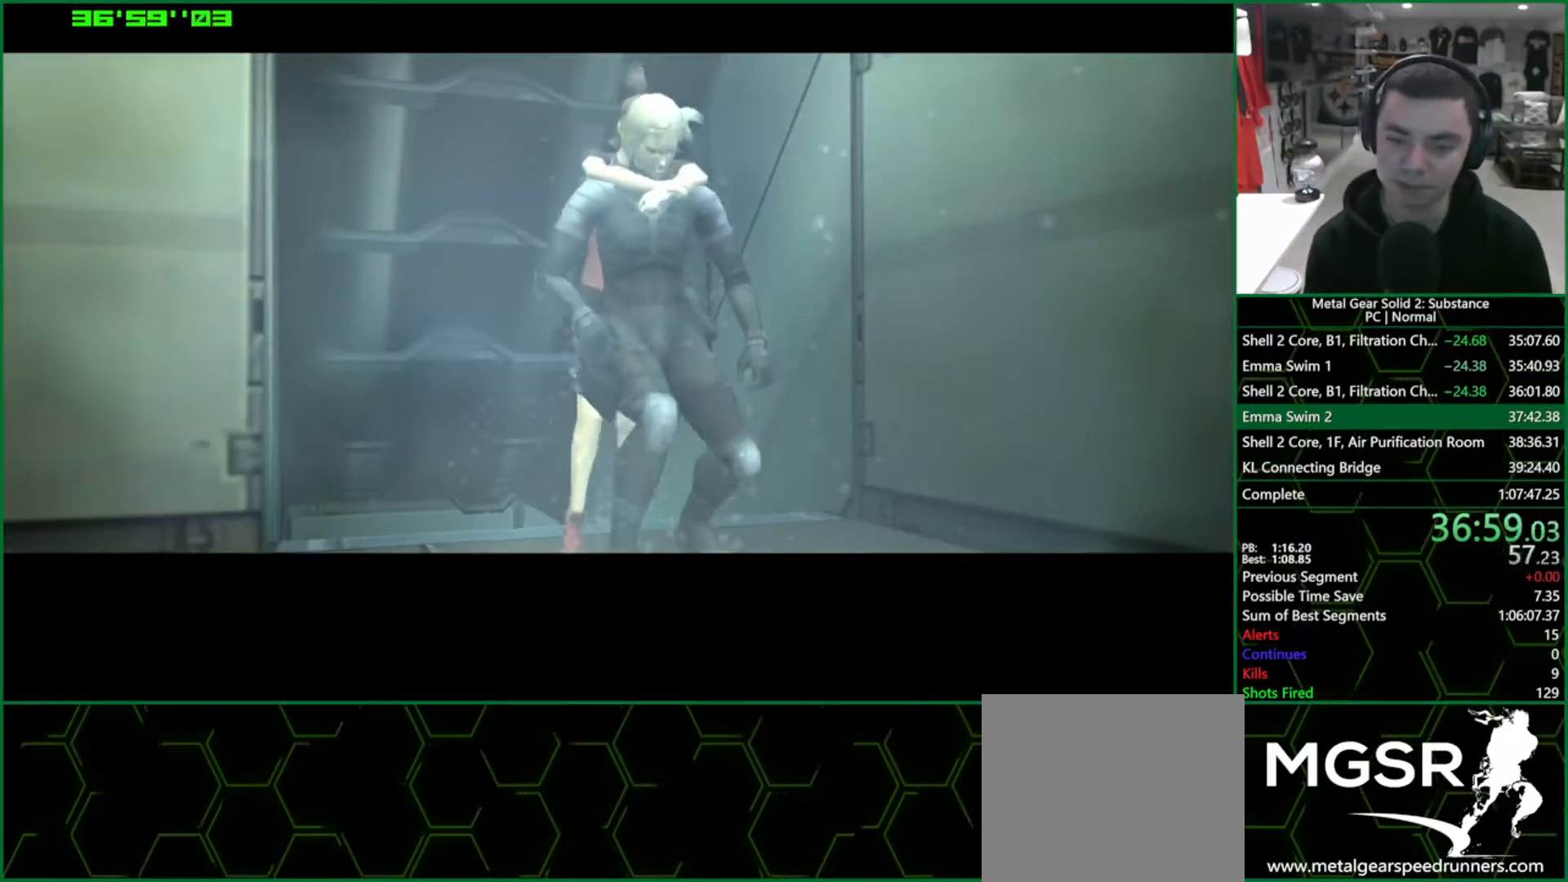
{"buttons": [], "left_stick": "up-left", "events": [[350, "left_stick", "up-left"]]}
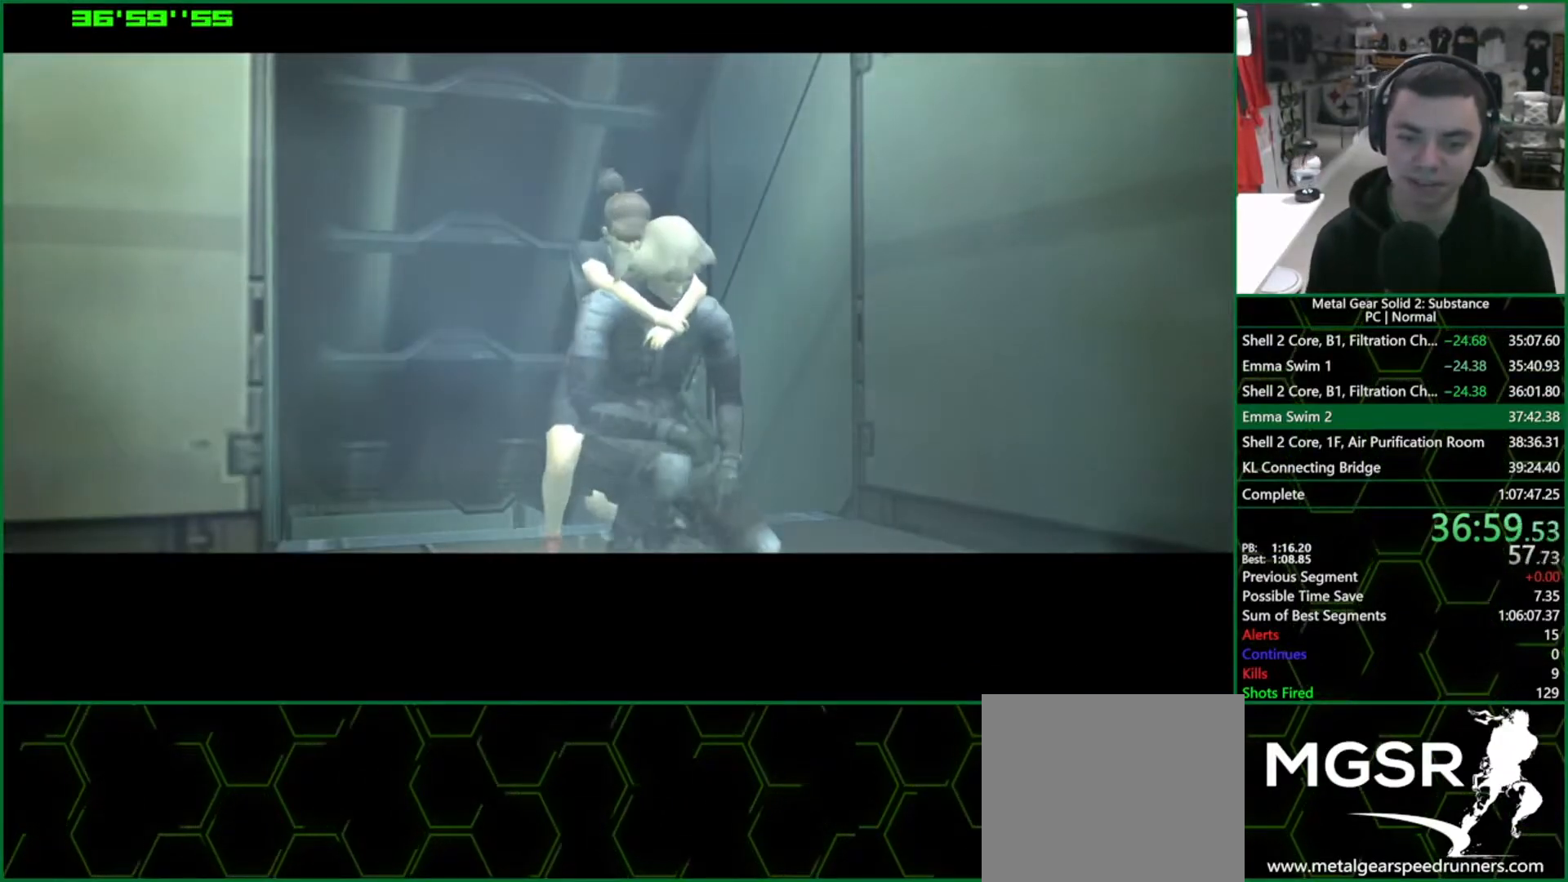
{"buttons": [], "left_stick": "up-left", "events": []}
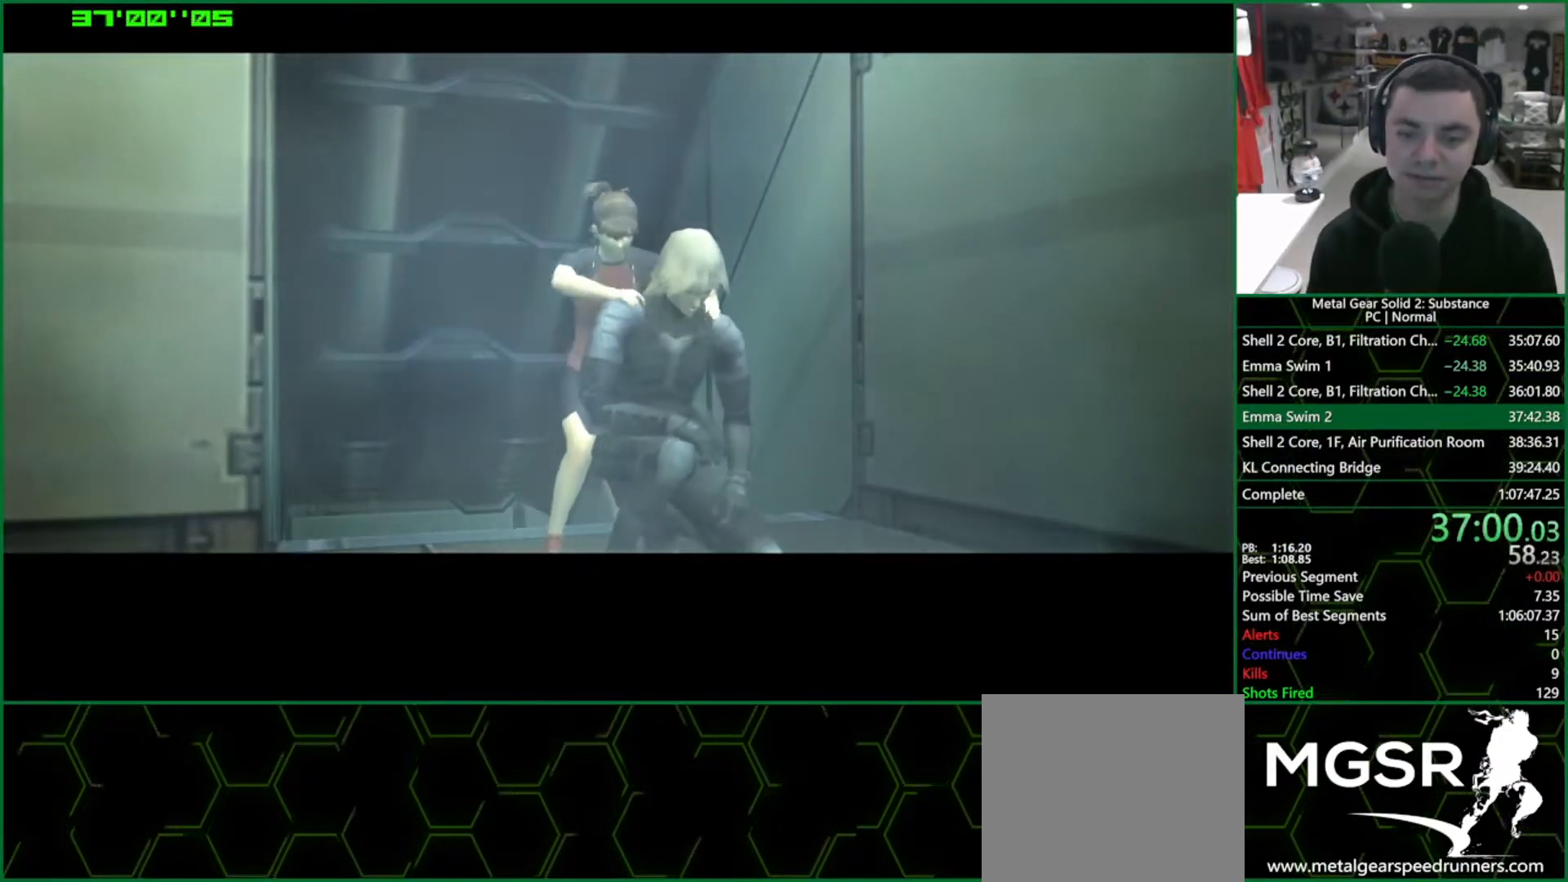
{"buttons": [], "left_stick": "up-left", "events": []}